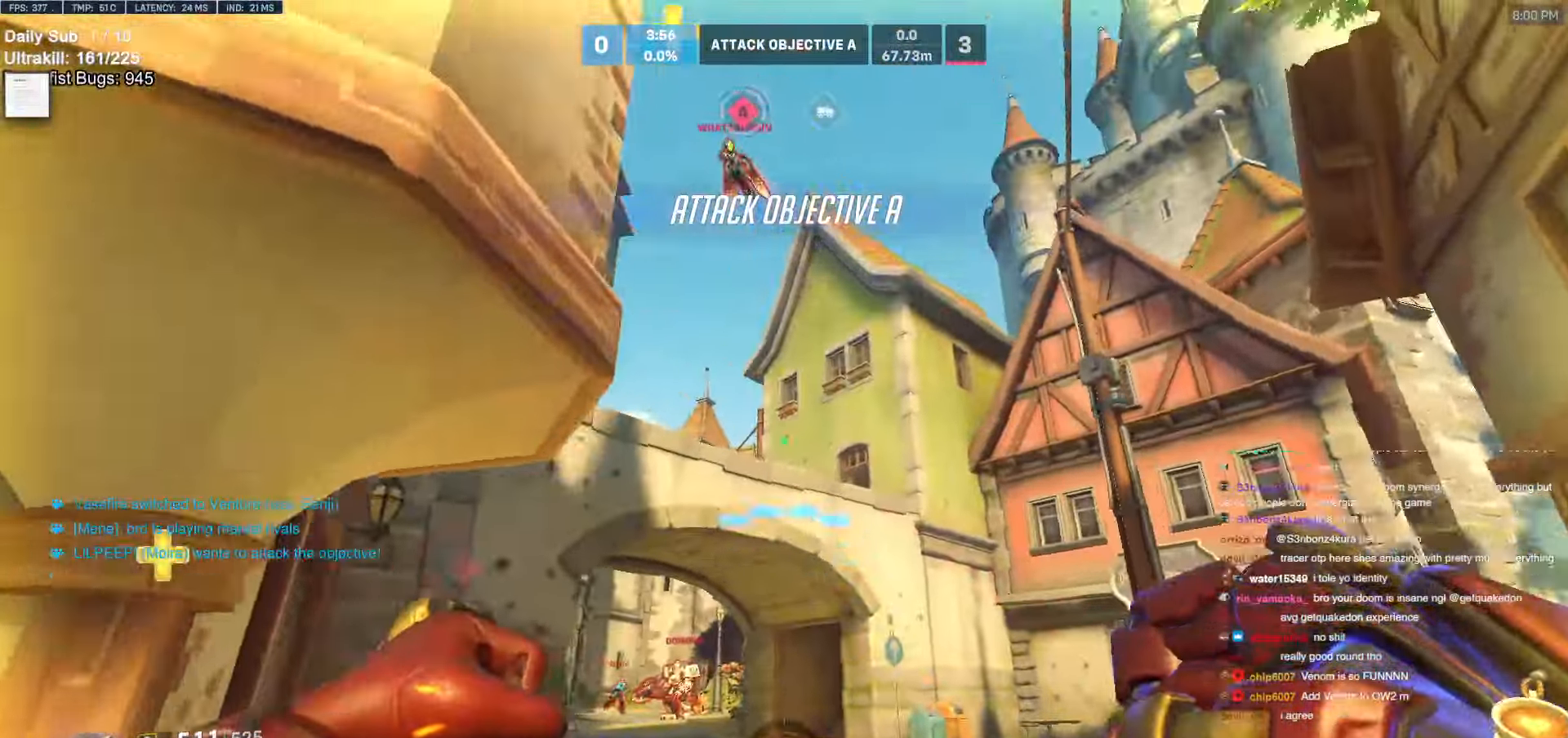
Gameplay with keyboard and mouse; each line is a JSON object with the keys and mouse buttons held at the frame after it. "events" lists presses ("down") and releases ("up") of "a", "ctrl", "d", "e", "f", "melee", "q", "r", "s", "shift", "space", "w", "mouse_left" and "mouse_right" between this image and that frame as [ms after this image, input, new state], when the widget could be followed in between. "mouse_left", "mouse_right" = the "left", "right" buttons of the "mouse" list. No other keys are recorded. Mouse movement is not recorded. Key names are as the overlay labels them; some are game actions (e.g. jump) rather than physical keys.
{"keys": ["a"], "mouse": [], "events": [[17, "a", "down"], [17, "d", "up"], [17, "s", "down"], [167, "mouse_left", "down"], [217, "space", "down"], [317, "mouse_left", "up"], [317, "space", "up"], [484, "s", "up"]]}
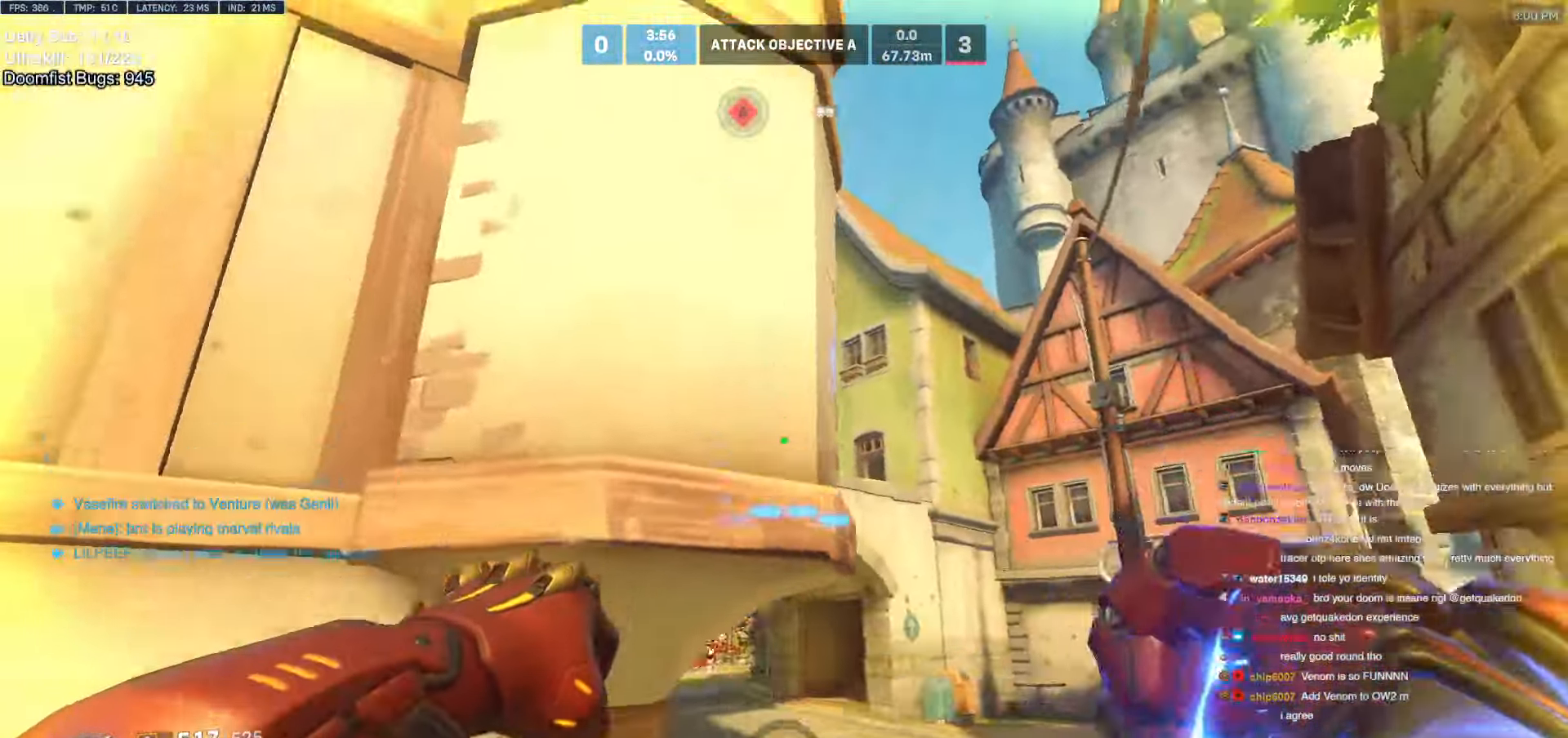
{"keys": ["a"], "mouse": [], "events": []}
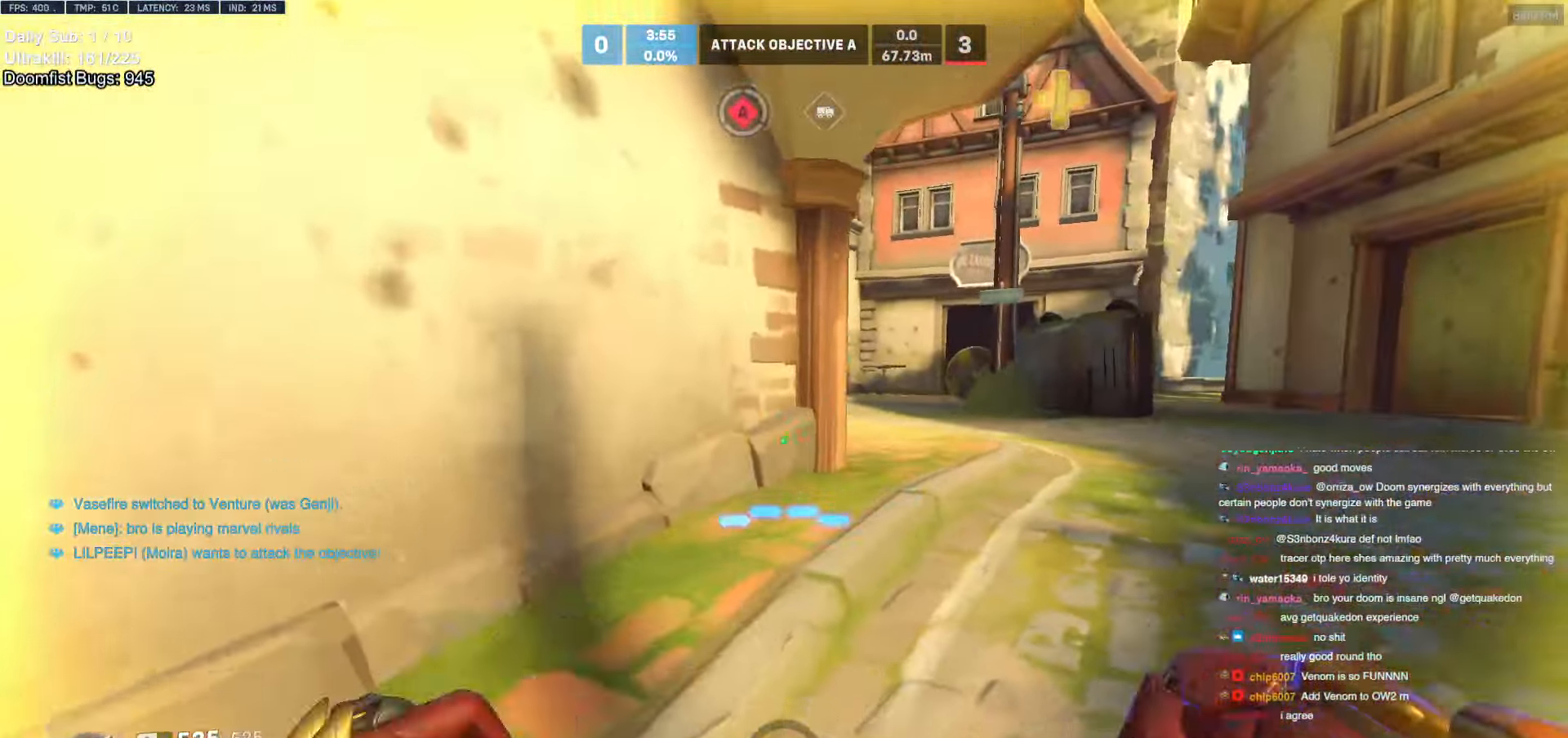
{"keys": ["d"], "mouse": [], "events": [[17, "a", "up"], [17, "d", "down"], [117, "a", "down"], [117, "d", "up"], [200, "a", "up"], [200, "d", "down"], [250, "a", "down"], [250, "d", "up"], [433, "a", "up"], [433, "d", "down"]]}
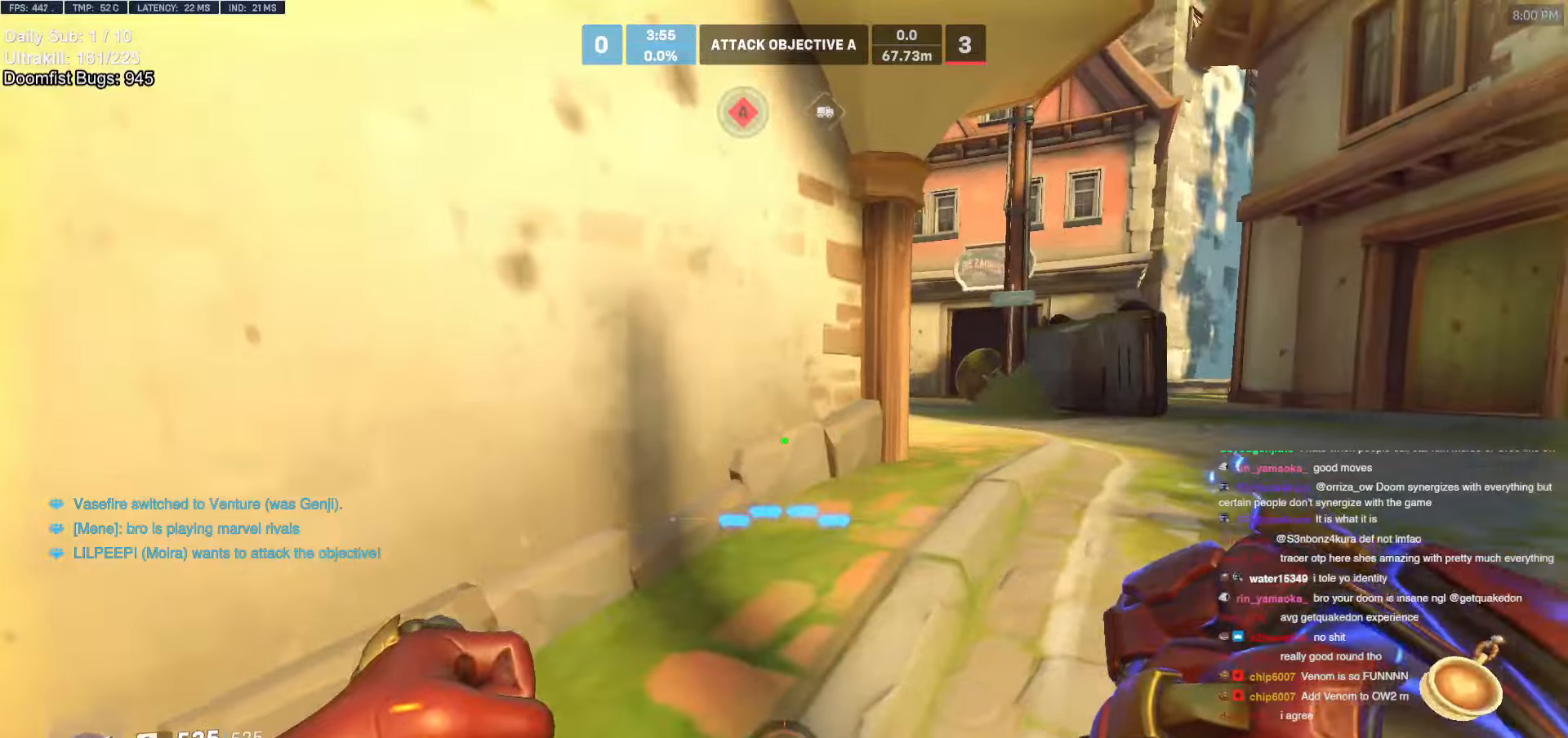
{"keys": ["d"], "mouse": [], "events": [[33, "a", "down"], [33, "d", "up"], [83, "a", "up"], [83, "d", "down"], [133, "a", "down"], [133, "d", "up"], [167, "a", "up"], [167, "d", "down"], [267, "a", "down"], [267, "d", "up"], [300, "a", "up"], [300, "d", "down"], [400, "a", "down"], [400, "d", "up"], [450, "a", "up"], [450, "d", "down"]]}
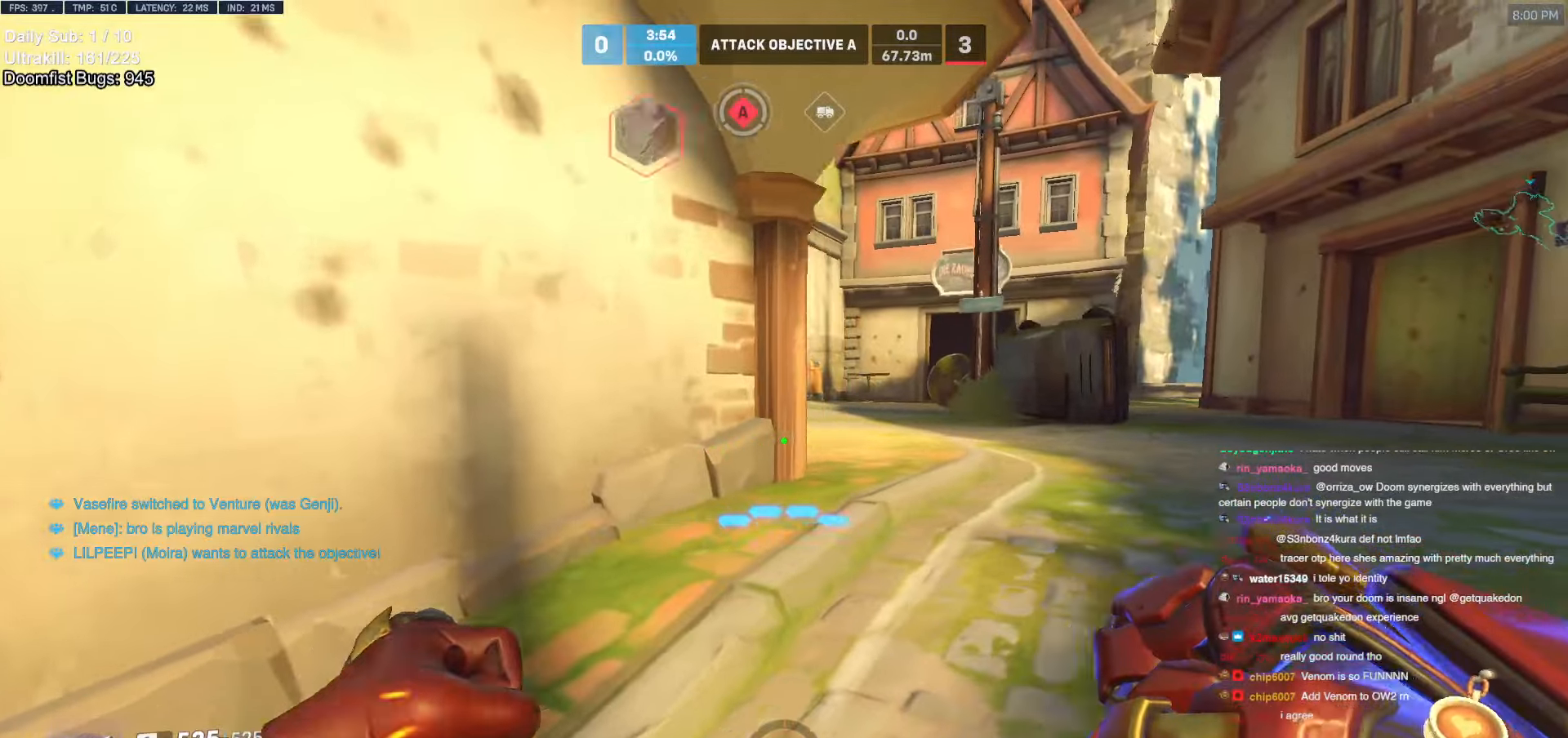
{"keys": ["a"], "mouse": [], "events": [[183, "a", "down"], [183, "d", "up"], [417, "a", "up"], [417, "d", "down"], [500, "a", "down"], [500, "d", "up"]]}
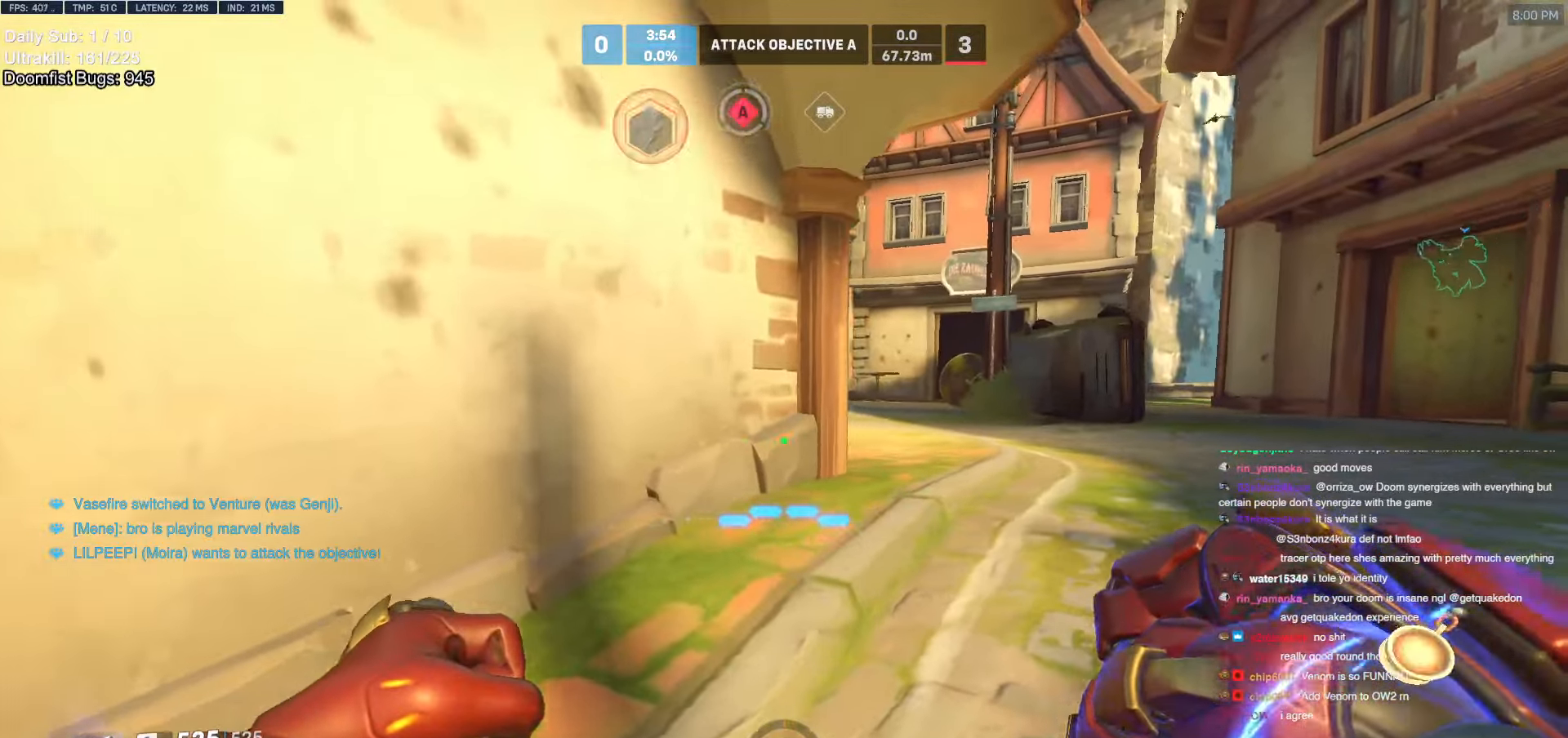
{"keys": ["w"], "mouse": [], "events": [[50, "a", "up"], [50, "d", "down"], [150, "a", "down"], [150, "d", "up"], [200, "a", "up"], [200, "d", "down"], [433, "d", "up"], [433, "w", "down"]]}
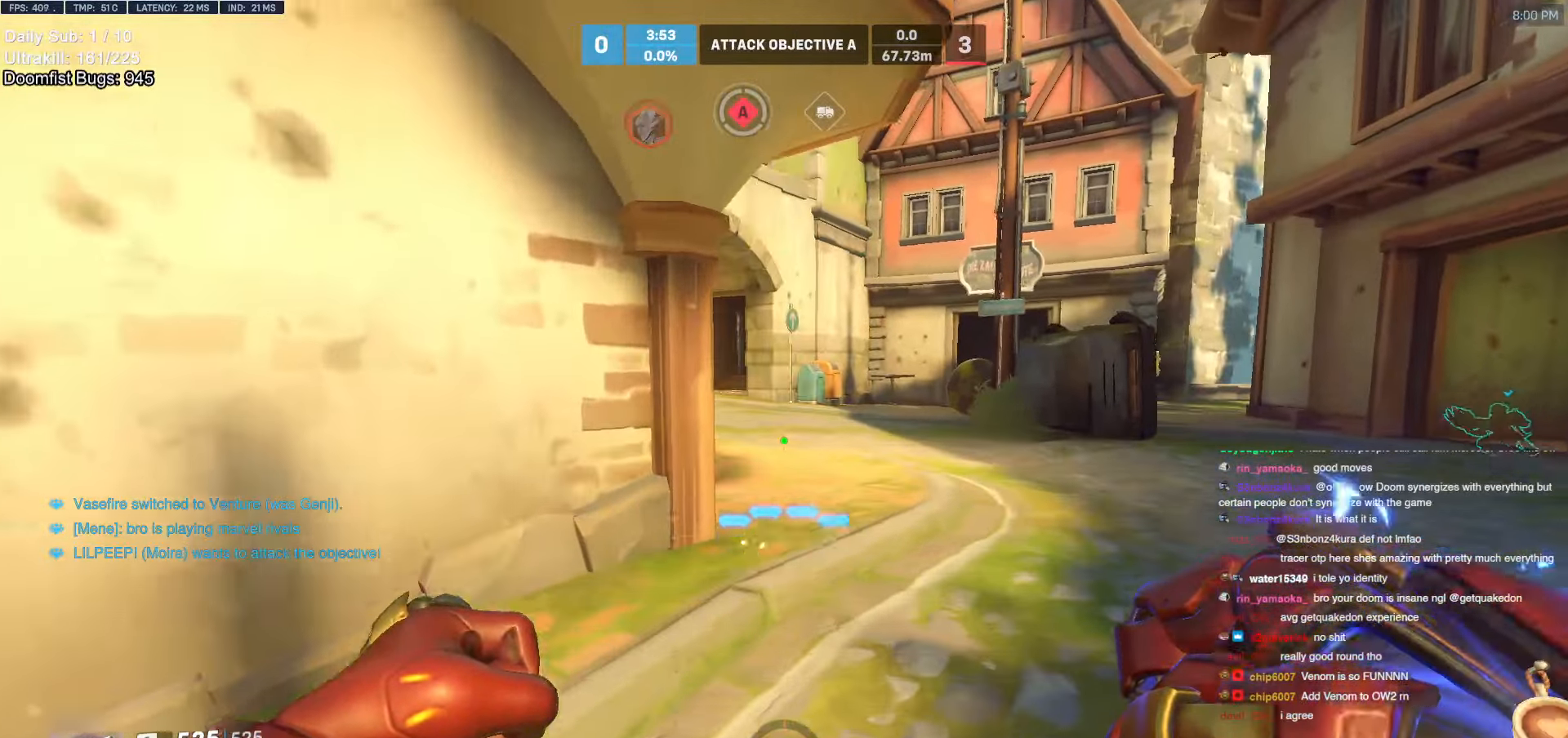
{"keys": [], "mouse": [], "events": [[33, "a", "down"], [33, "space", "down"], [117, "a", "up"], [117, "space", "up"], [117, "w", "up"]]}
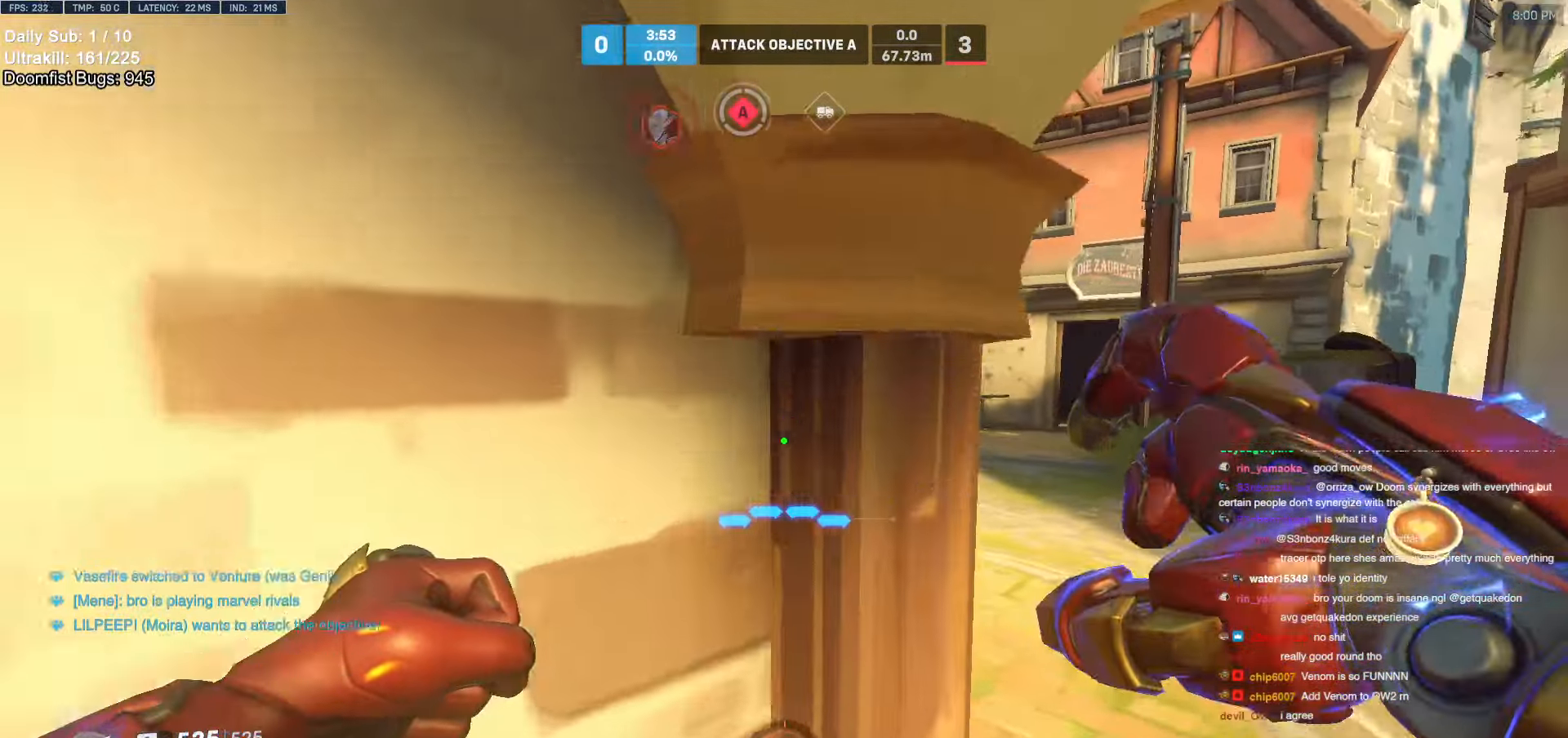
{"keys": ["d"], "mouse": [], "events": [[83, "d", "down"], [83, "melee", "down"], [183, "melee", "up"], [367, "space", "down"], [467, "space", "up"]]}
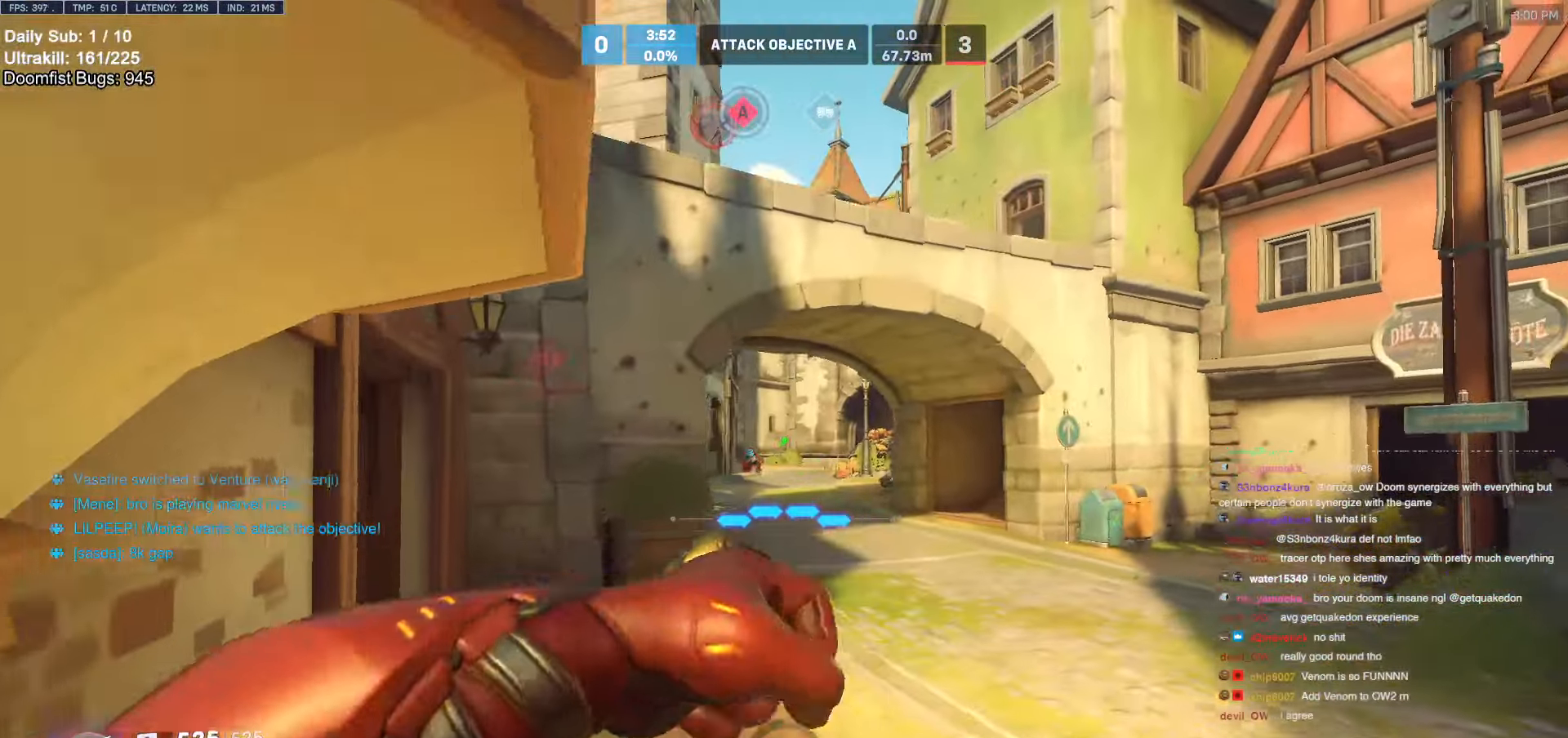
{"keys": ["a"], "mouse": [], "events": [[483, "a", "down"], [483, "d", "up"]]}
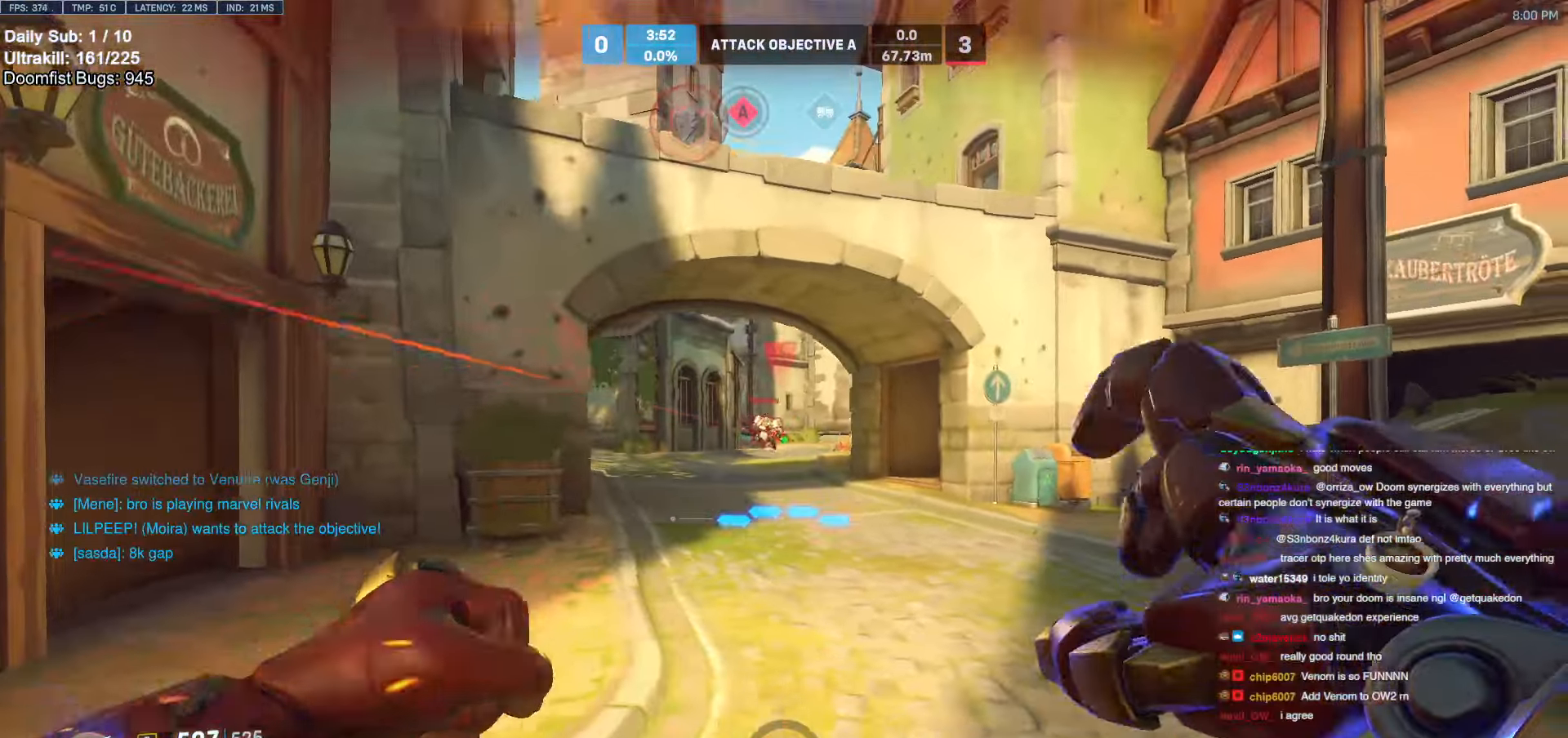
{"keys": ["d"], "mouse": ["left"], "events": [[17, "a", "up"], [17, "d", "down"], [117, "a", "down"], [117, "d", "up"], [167, "a", "up"], [167, "d", "down"], [350, "mouse_left", "down"]]}
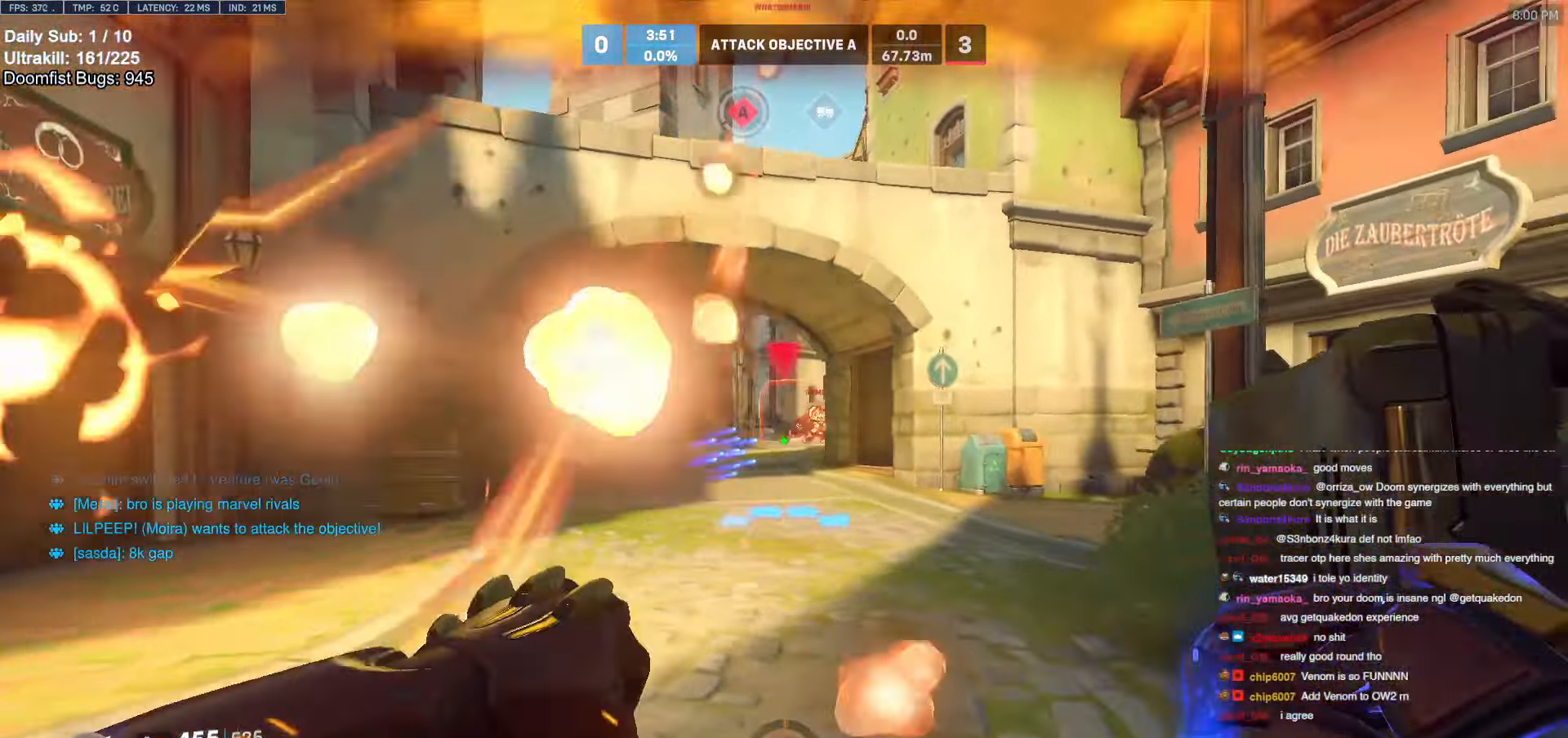
{"keys": ["d"], "mouse": [], "events": [[83, "a", "down"], [83, "d", "up"], [183, "a", "up"], [183, "d", "down"], [317, "mouse_left", "up"]]}
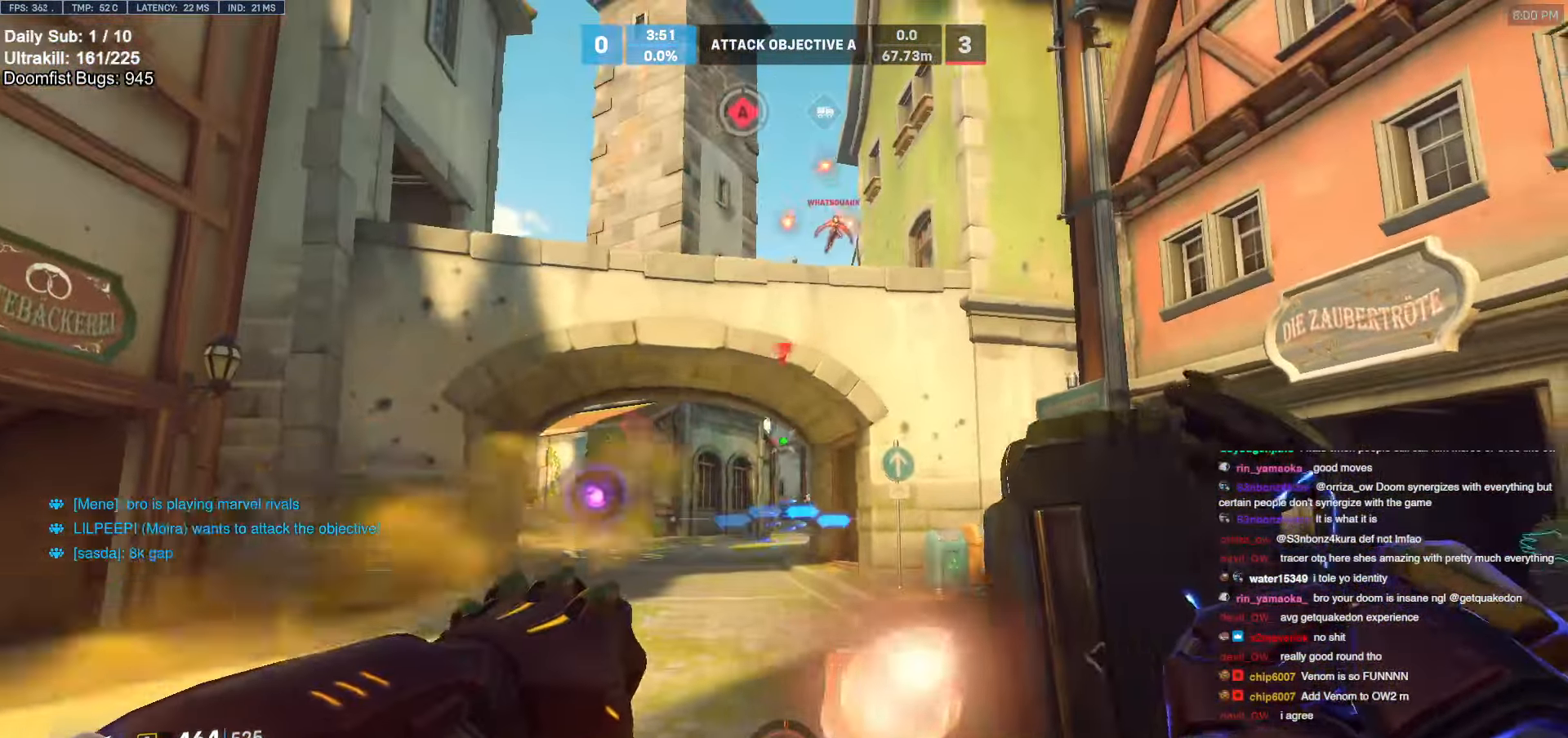
{"keys": ["d"], "mouse": [], "events": [[167, "a", "down"], [167, "d", "up"], [200, "a", "up"], [200, "d", "down"], [283, "a", "down"], [283, "d", "up"], [333, "a", "up"], [333, "d", "down"]]}
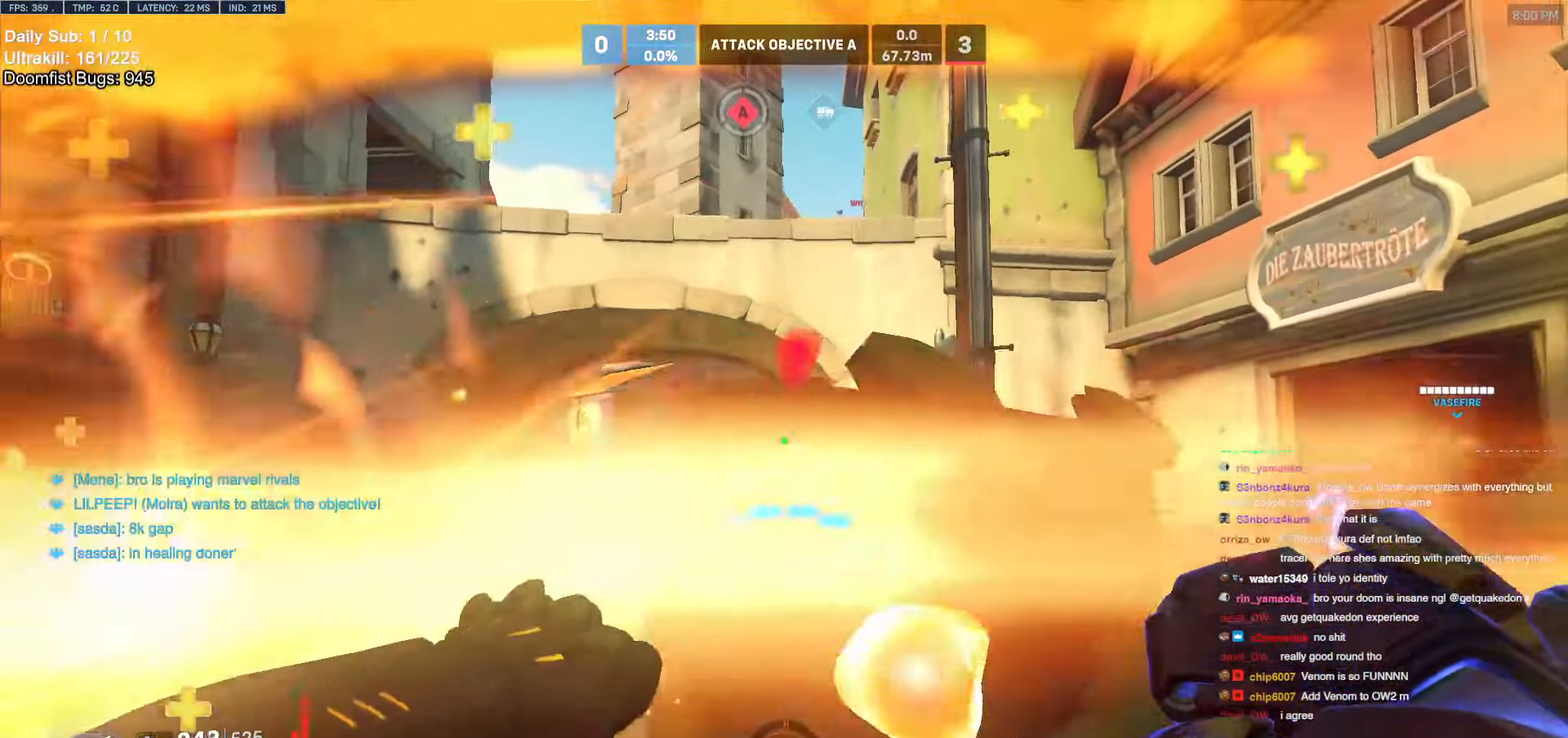
{"keys": ["d"], "mouse": [], "events": [[317, "a", "down"], [317, "d", "up"], [367, "a", "up"], [367, "d", "down"]]}
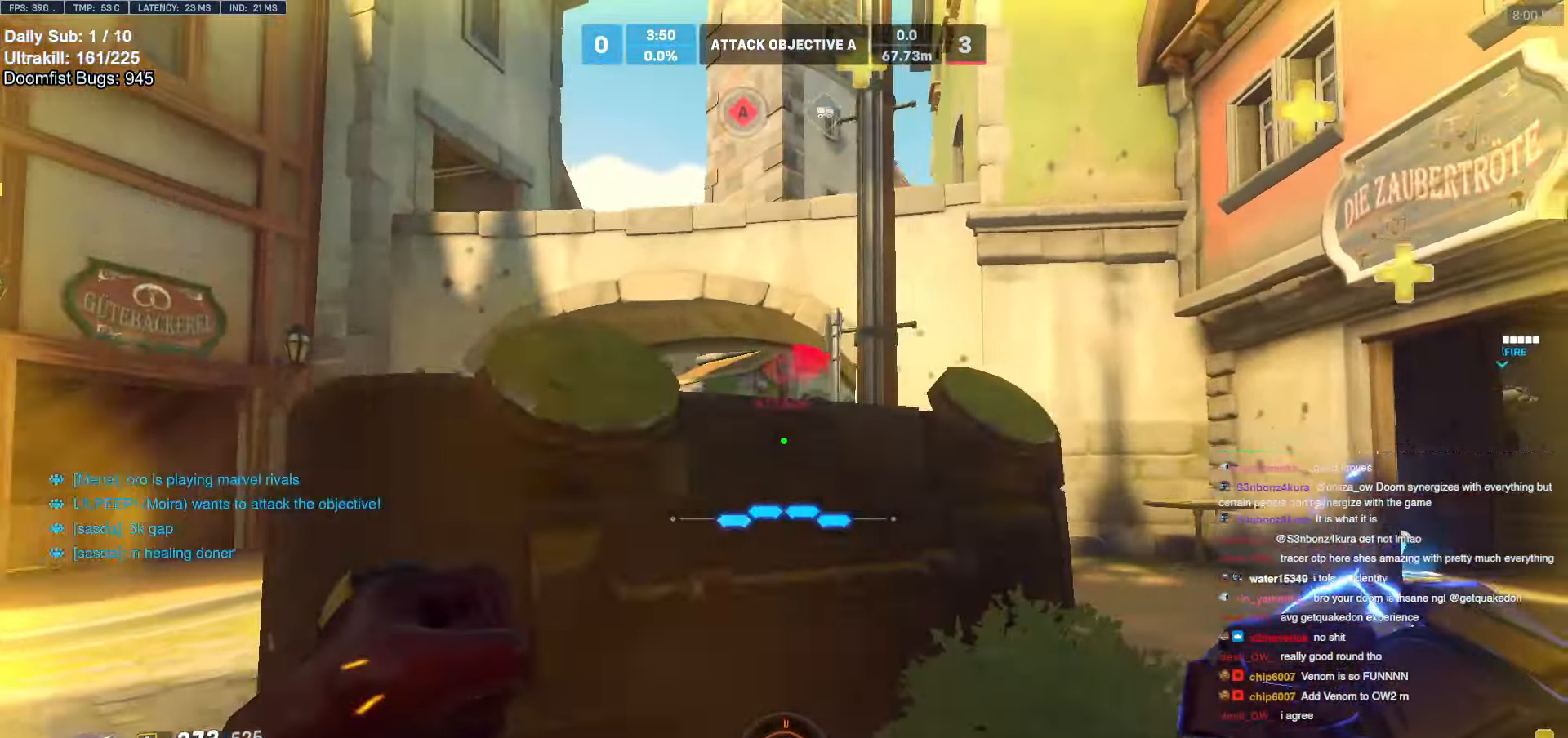
{"keys": ["d", "w"], "mouse": [], "events": [[33, "w", "down"], [333, "a", "down"], [333, "d", "up"], [367, "a", "up"], [367, "d", "down"]]}
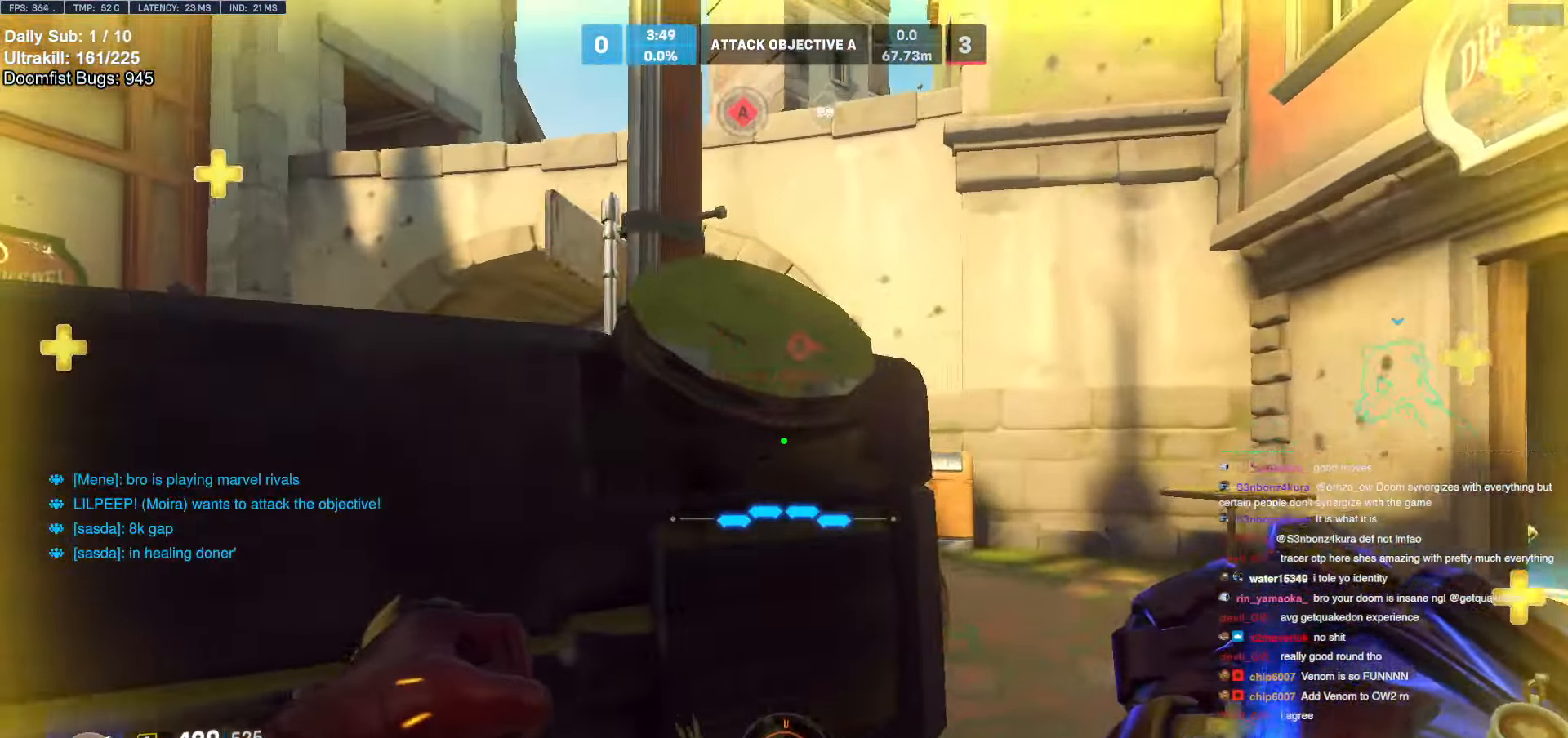
{"keys": ["d", "w"], "mouse": [], "events": [[117, "space", "down"], [150, "space", "up"]]}
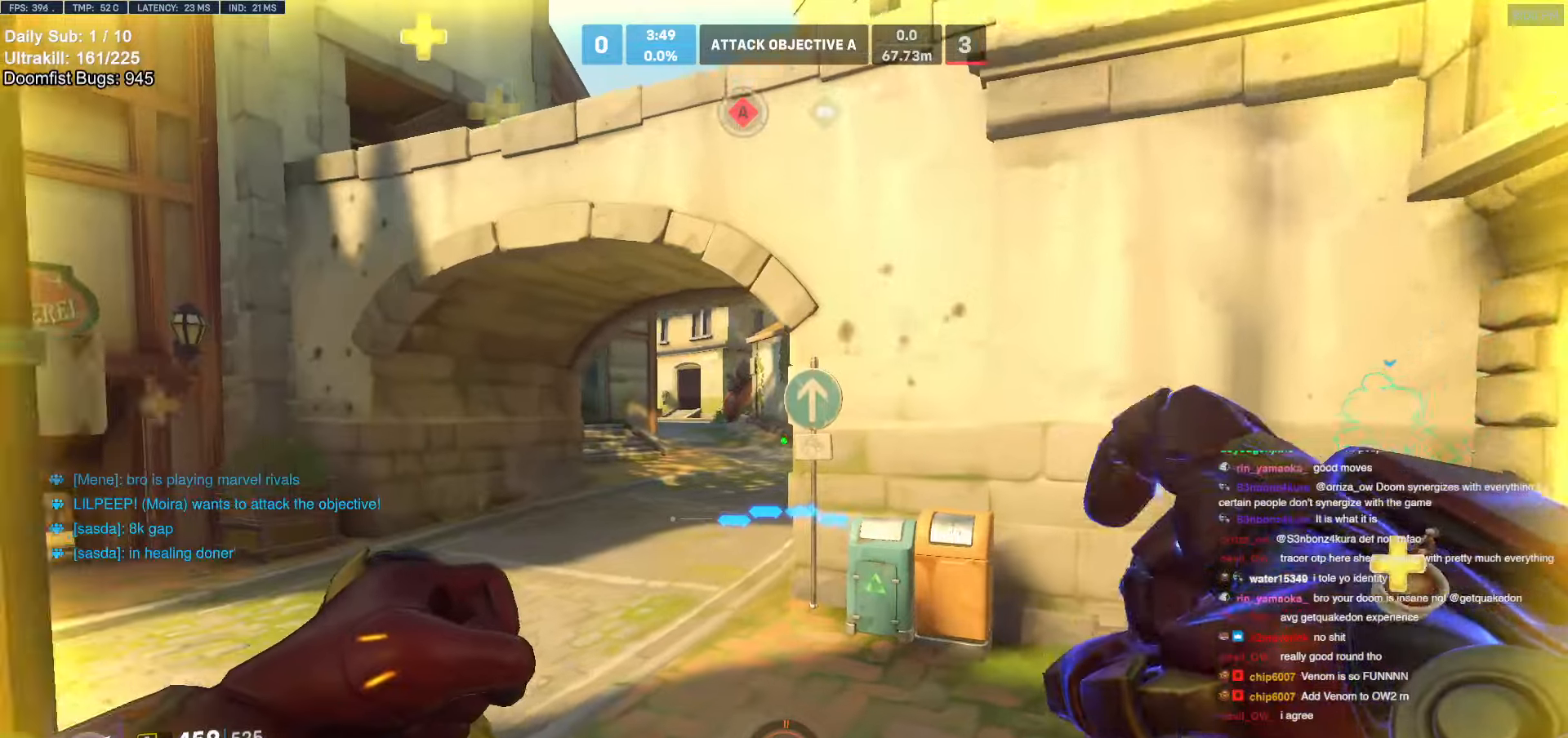
{"keys": ["w"], "mouse": [], "events": [[267, "a", "down"], [267, "d", "up"], [300, "a", "up"], [300, "d", "down"], [450, "d", "up"]]}
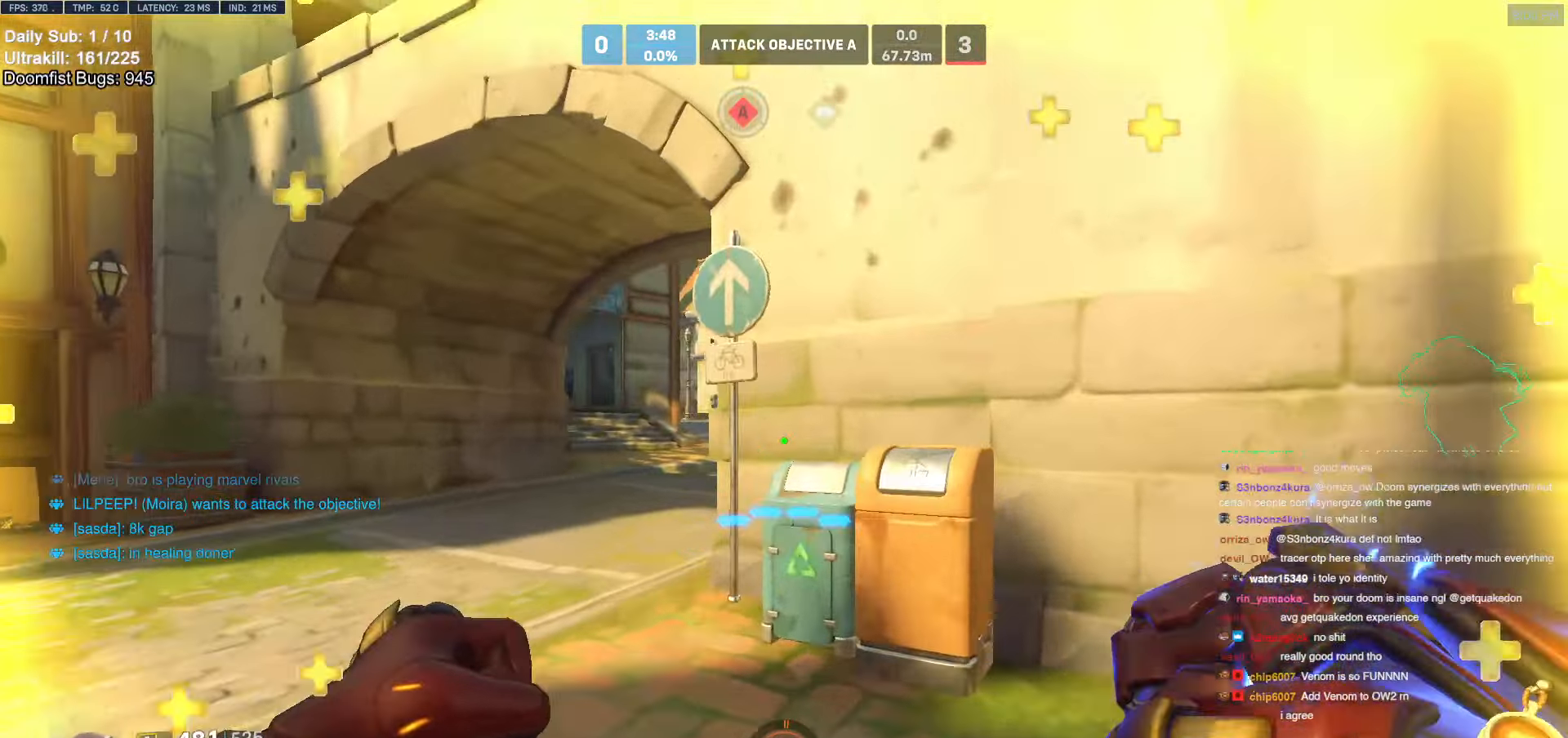
{"keys": ["a", "w"], "mouse": [], "events": [[50, "a", "down"], [417, "a", "up"], [417, "d", "down"], [467, "a", "down"], [467, "d", "up"]]}
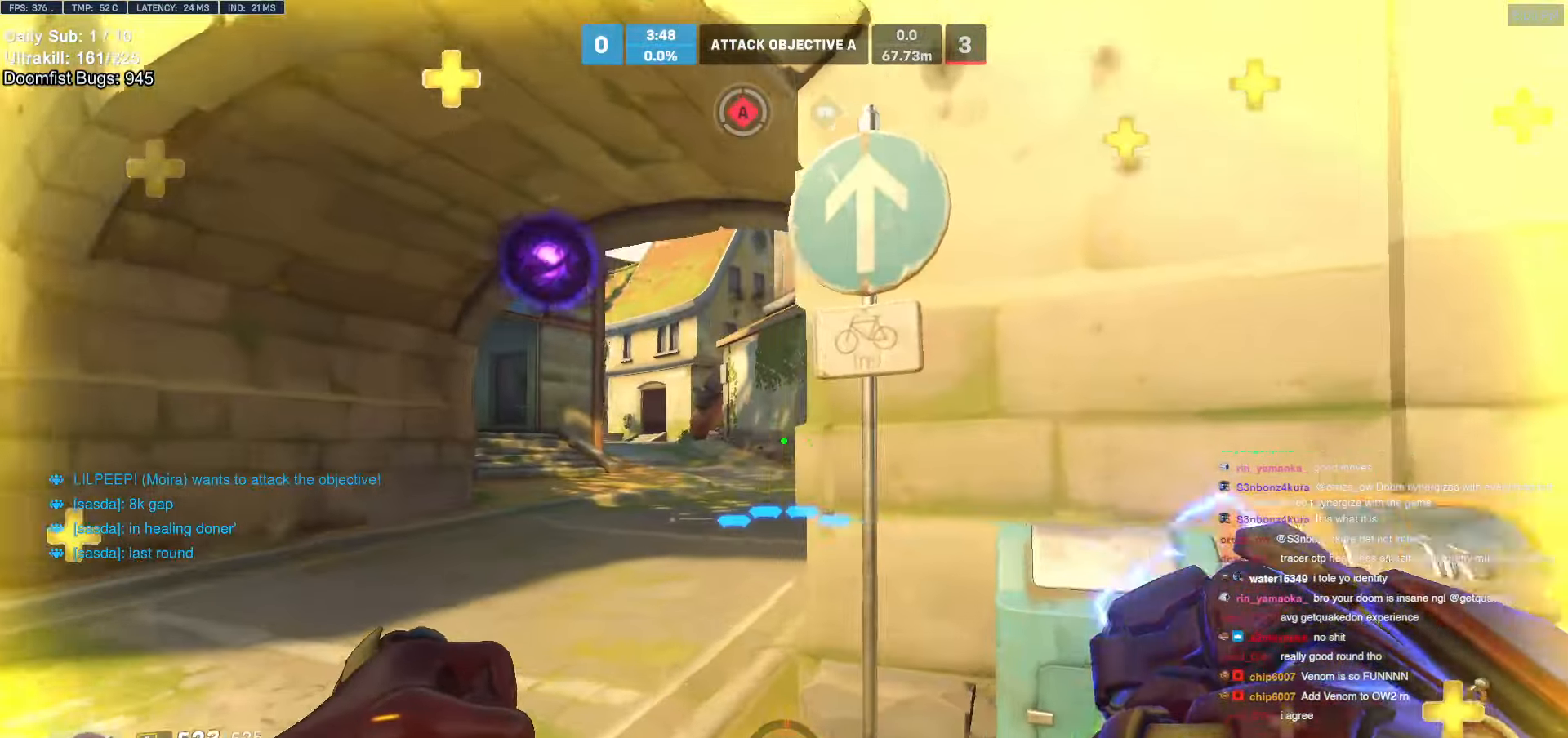
{"keys": ["a"], "mouse": [], "events": [[433, "a", "up"], [433, "d", "down"], [483, "a", "down"], [483, "d", "up"], [483, "w", "up"]]}
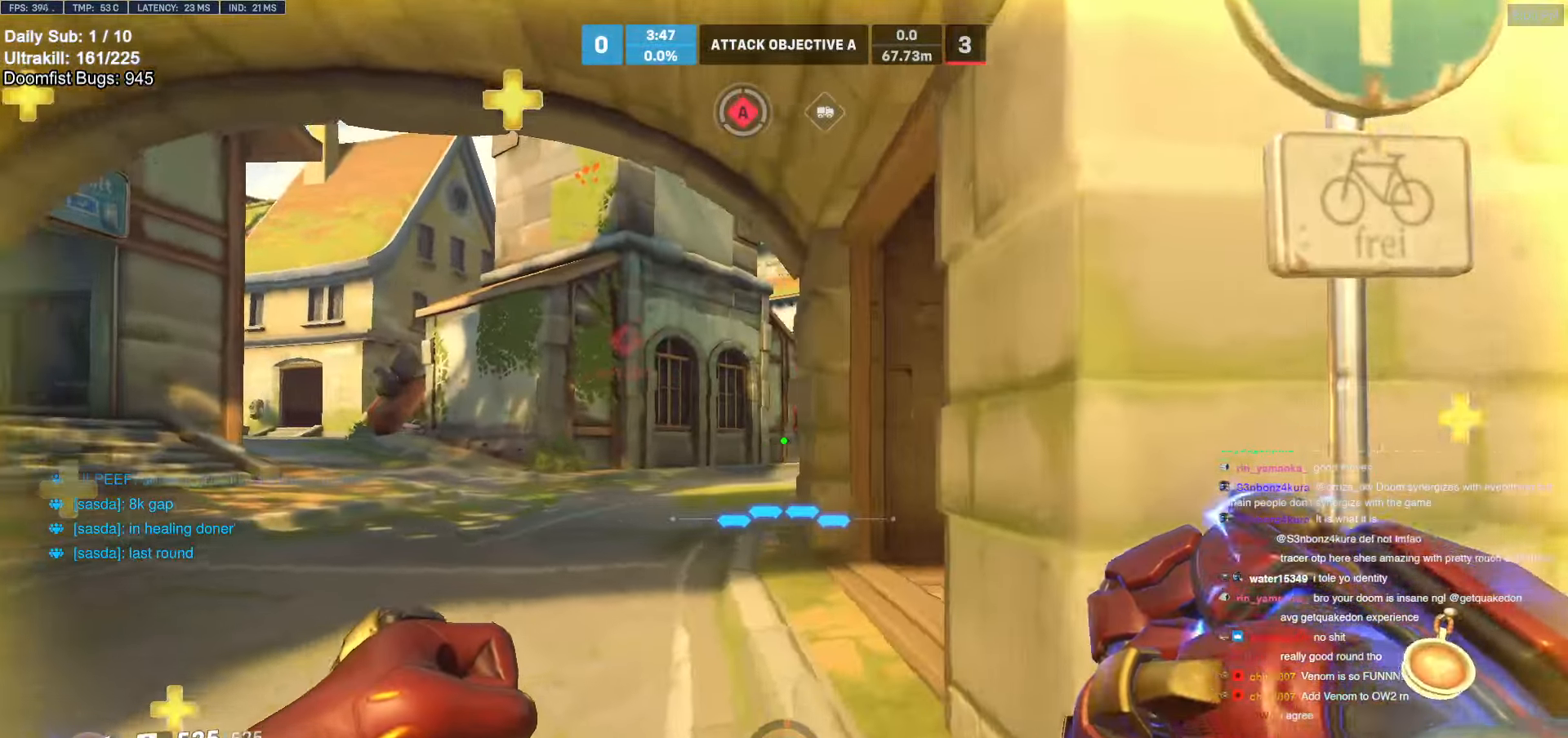
{"keys": ["a", "w"], "mouse": ["left"], "events": [[167, "w", "down"], [400, "a", "up"], [400, "d", "down"], [450, "a", "down"], [450, "d", "up"], [450, "mouse_left", "down"]]}
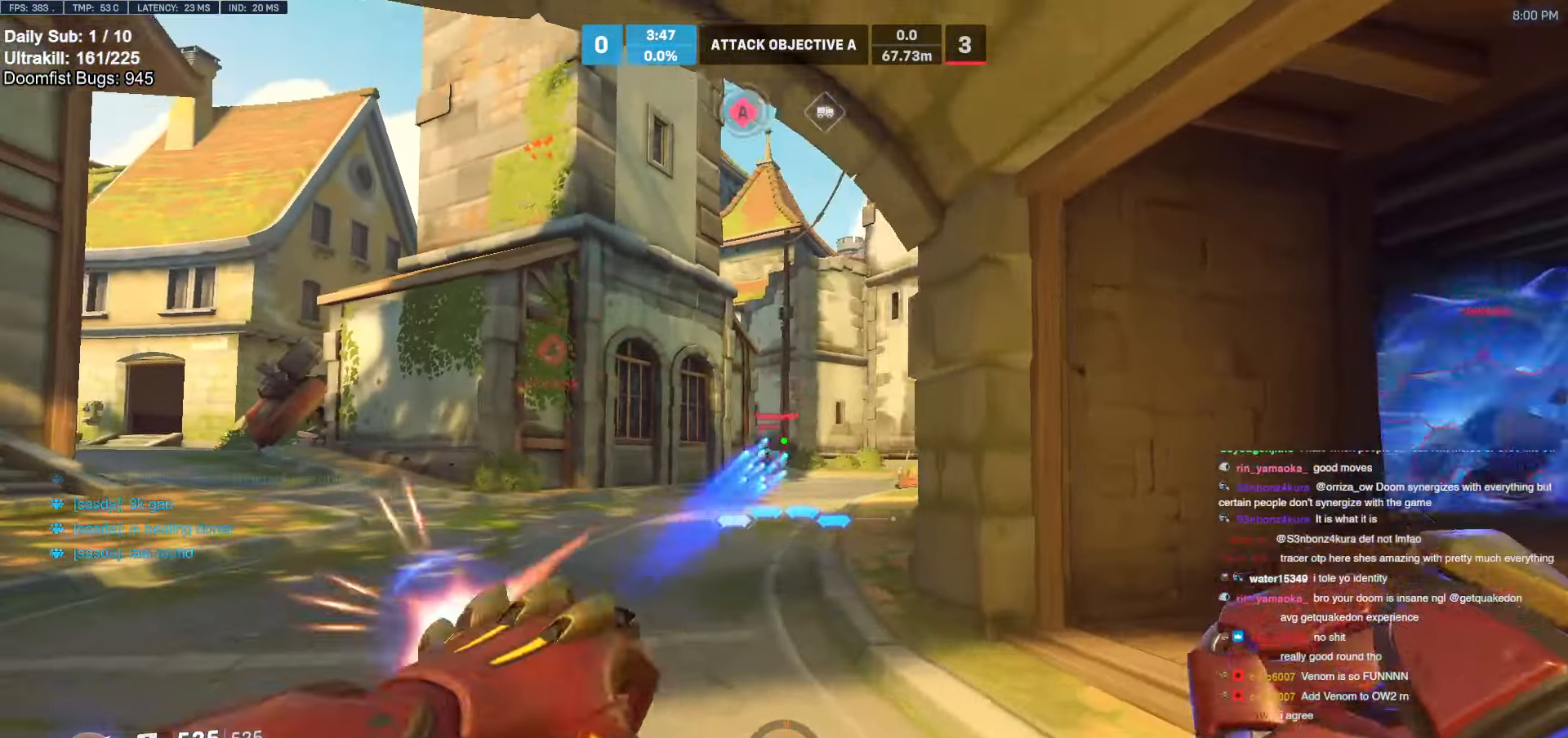
{"keys": ["a"], "mouse": ["left"], "events": [[33, "a", "up"], [33, "d", "down"], [83, "w", "up"], [367, "a", "down"], [367, "d", "up"], [367, "s", "down"], [417, "s", "up"]]}
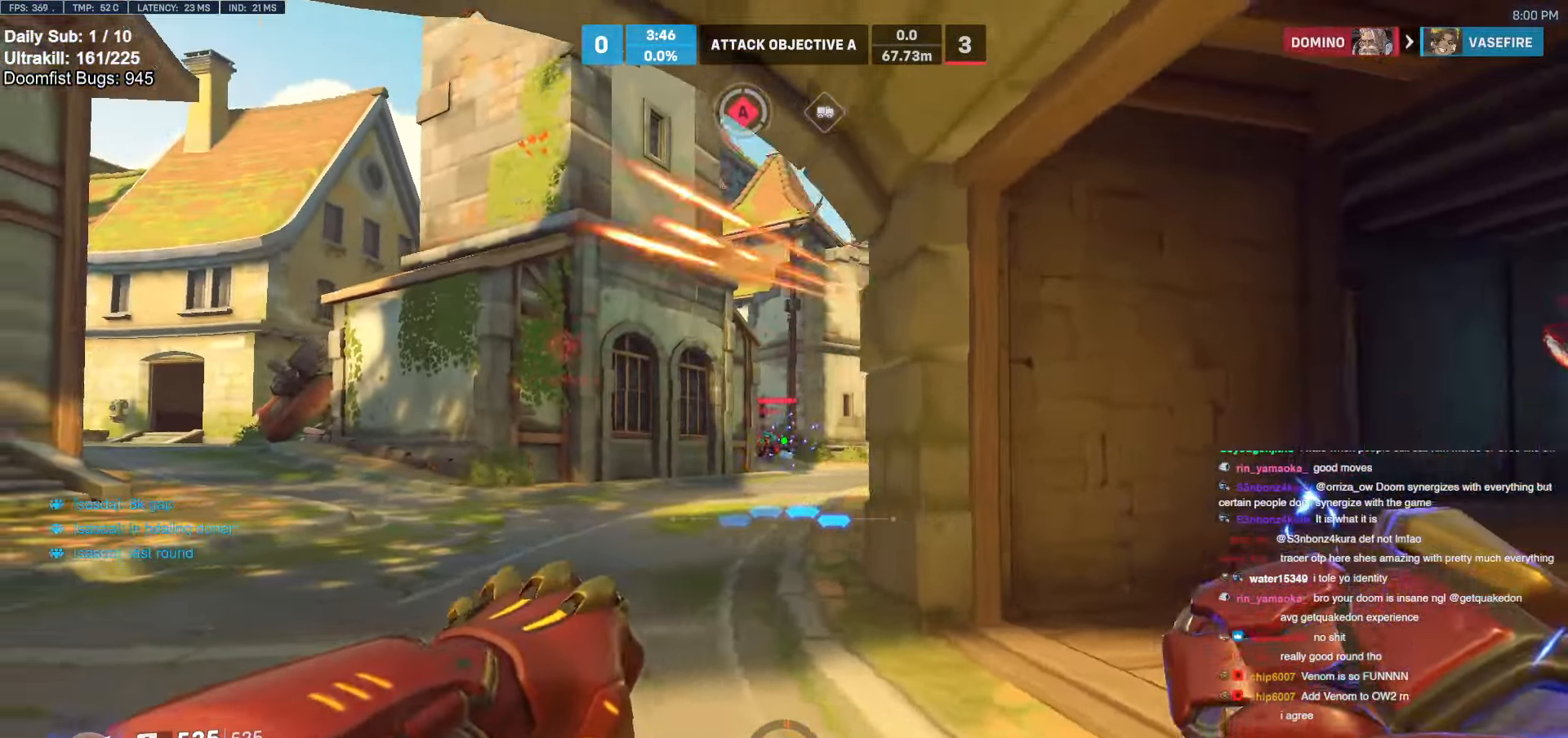
{"keys": ["w"], "mouse": ["left", "right"], "events": [[200, "mouse_left", "up"], [233, "w", "down"], [283, "w", "up"], [350, "a", "up"], [350, "d", "down"], [350, "w", "down"], [400, "d", "up"], [400, "mouse_left", "down"], [450, "mouse_right", "down"]]}
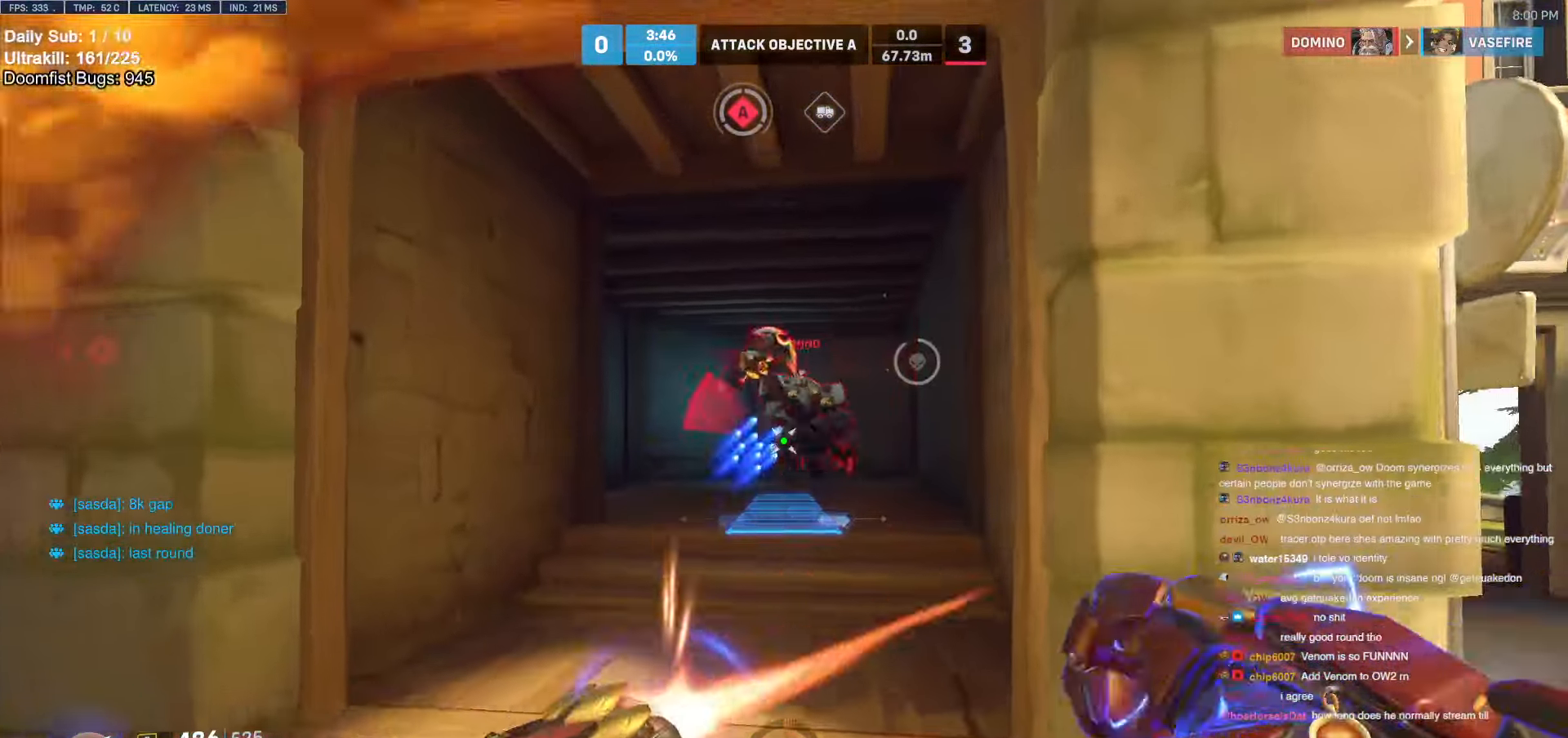
{"keys": ["d", "w"], "mouse": ["right"], "events": [[17, "mouse_left", "up"], [117, "a", "down"], [167, "a", "up"], [267, "d", "down"], [317, "d", "up"], [450, "d", "down"]]}
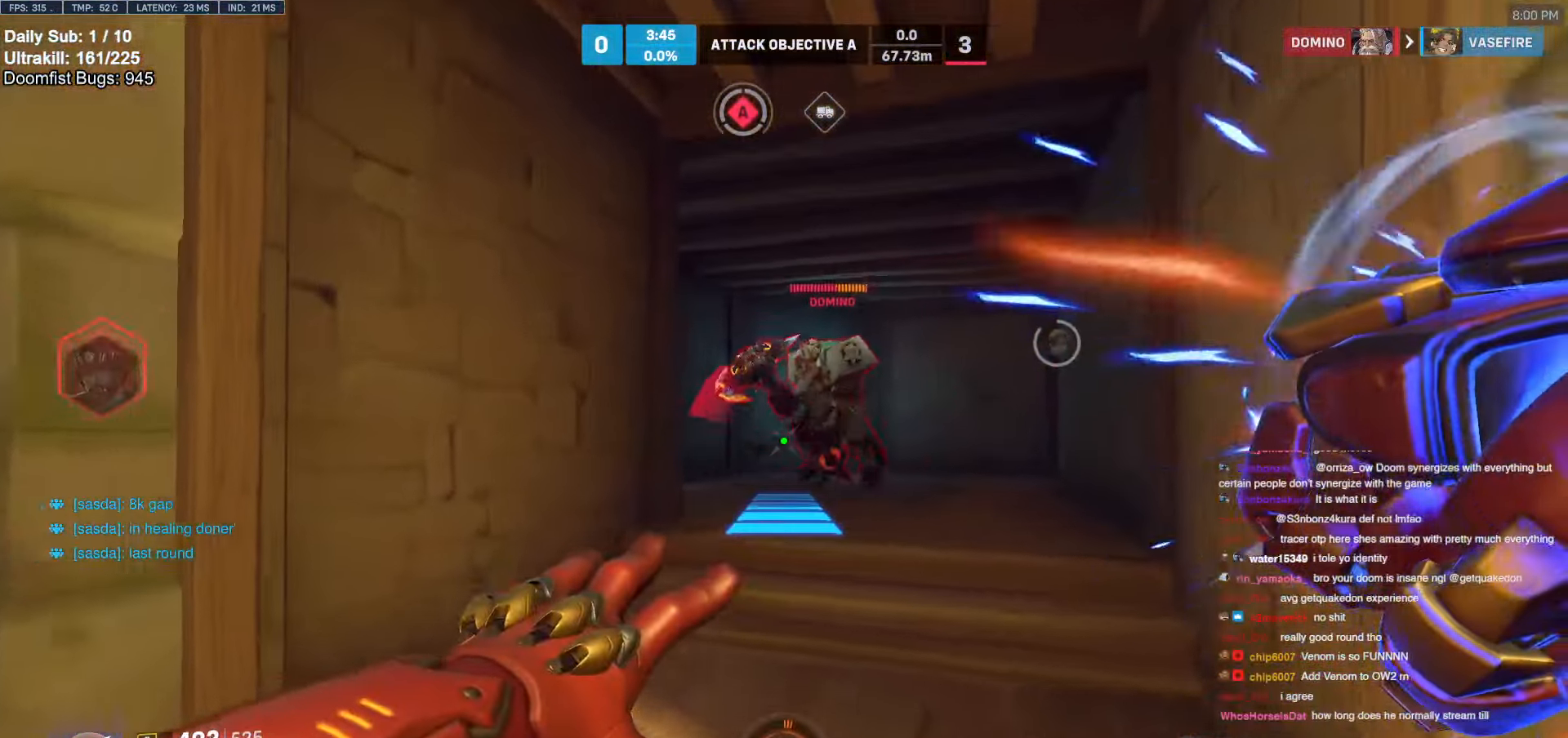
{"keys": ["d", "s", "space"], "mouse": [], "events": [[133, "w", "up"], [267, "s", "down"], [317, "mouse_left", "down"], [417, "mouse_left", "up"], [417, "mouse_right", "up"], [417, "s", "up"], [467, "s", "down"], [467, "space", "down"]]}
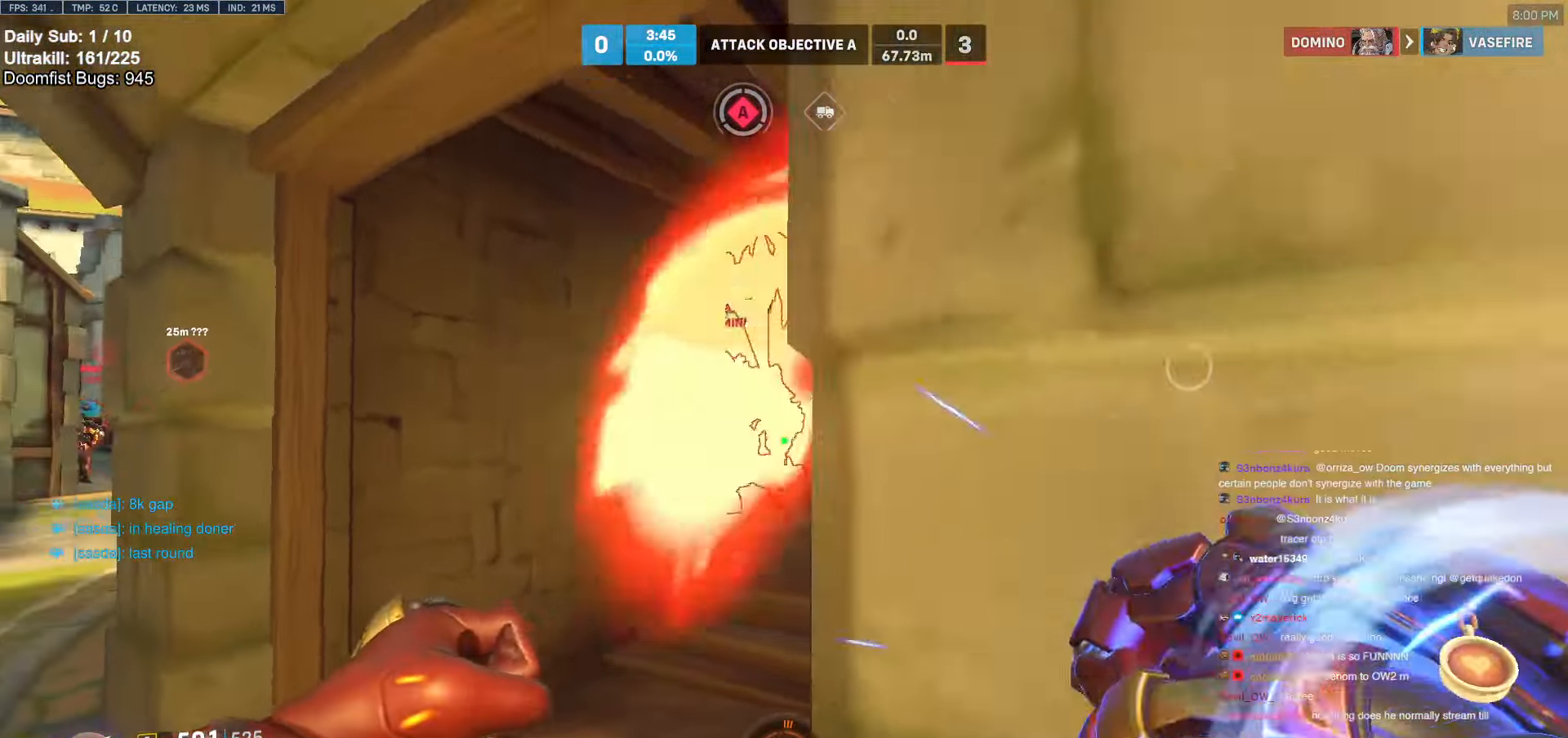
{"keys": ["d", "s"], "mouse": [], "events": [[17, "mouse_left", "down"], [67, "space", "up"], [117, "mouse_left", "up"]]}
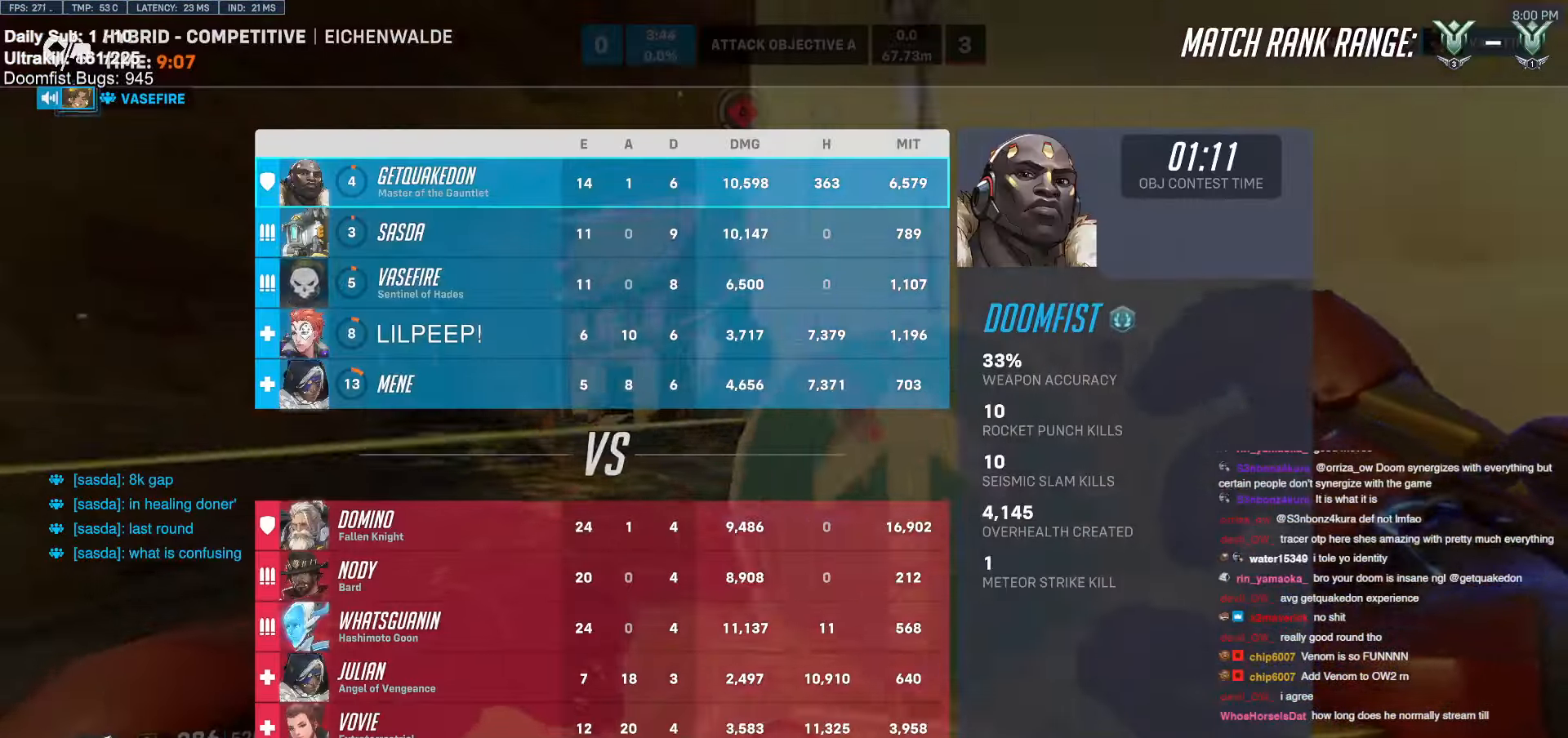
{"keys": ["s"], "mouse": [], "events": [[67, "d", "up"]]}
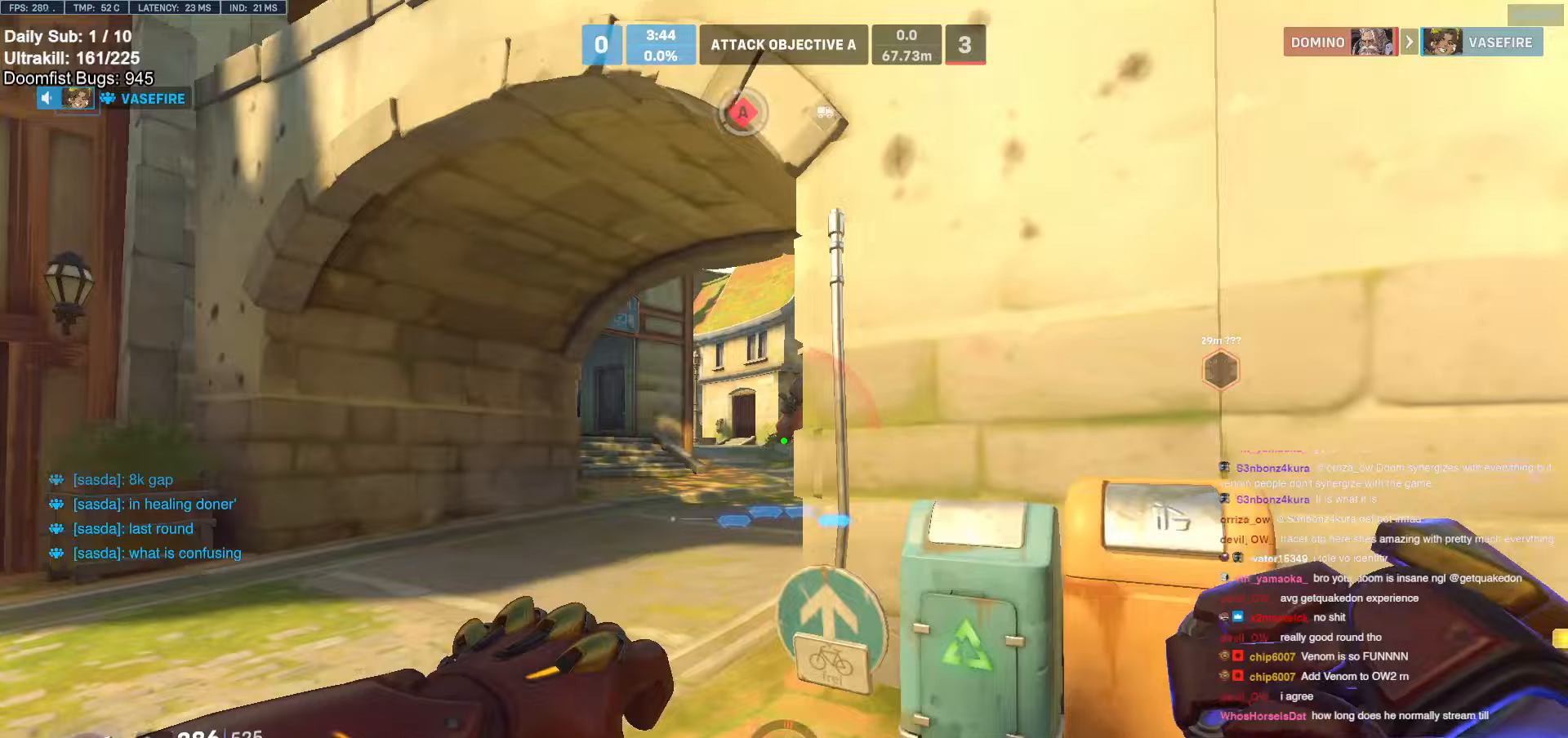
{"keys": ["w"], "mouse": [], "events": [[83, "a", "down"], [183, "s", "up"], [367, "w", "down"], [467, "a", "up"]]}
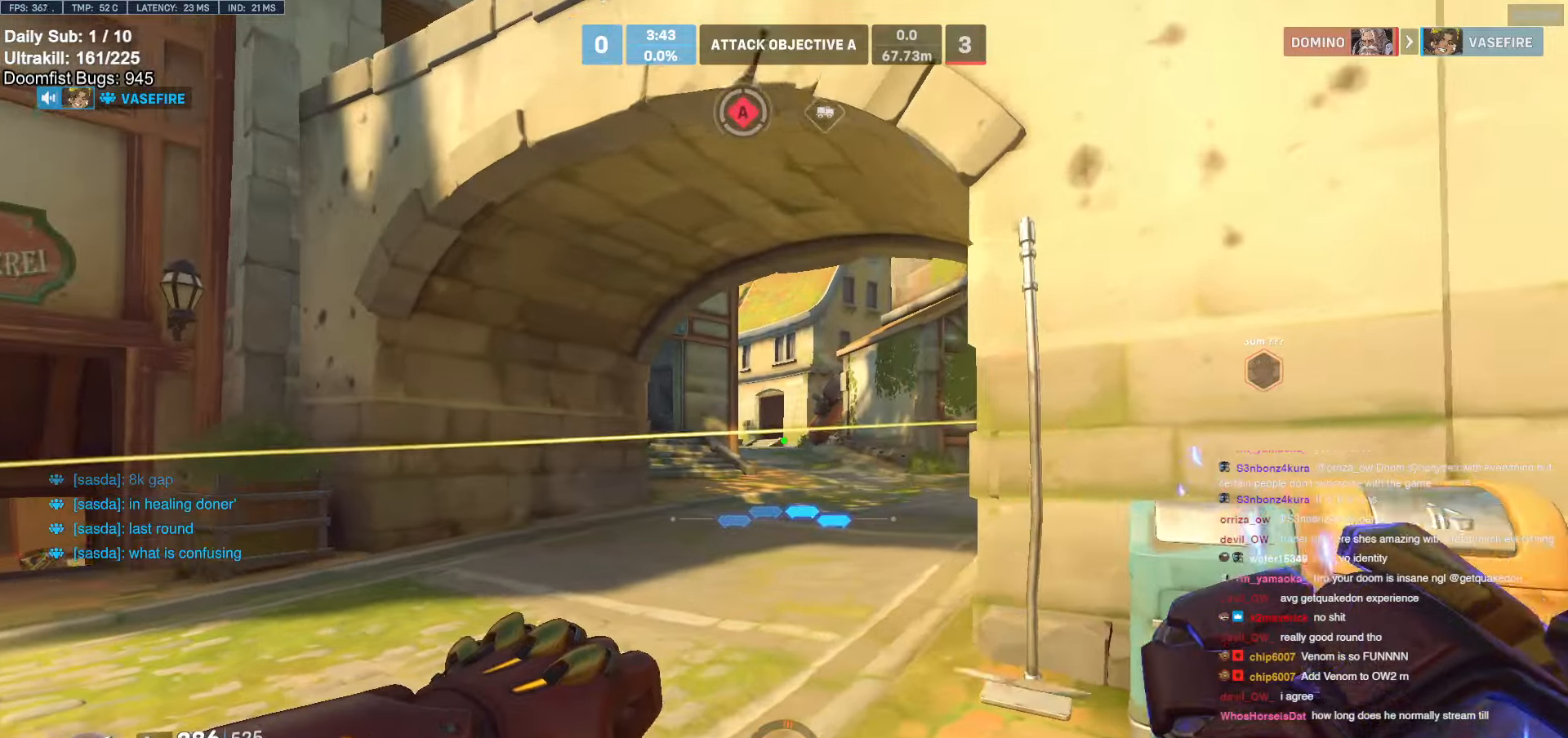
{"keys": [], "mouse": [], "events": [[483, "w", "up"]]}
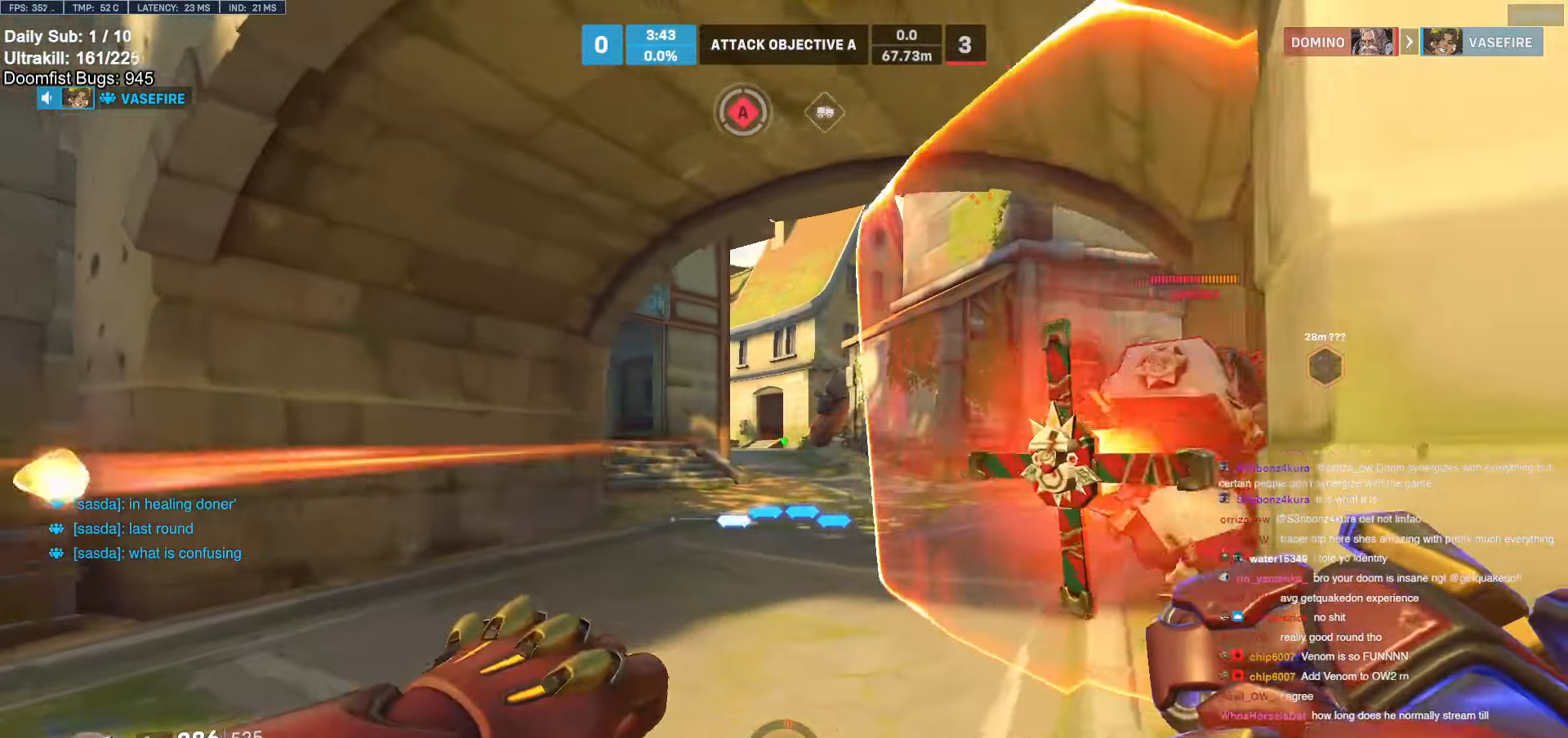
{"keys": ["a", "s"], "mouse": ["left"], "events": [[33, "d", "down"], [67, "mouse_left", "down"], [67, "s", "down"], [217, "mouse_left", "up"], [300, "a", "down"], [300, "d", "up"], [500, "mouse_left", "down"]]}
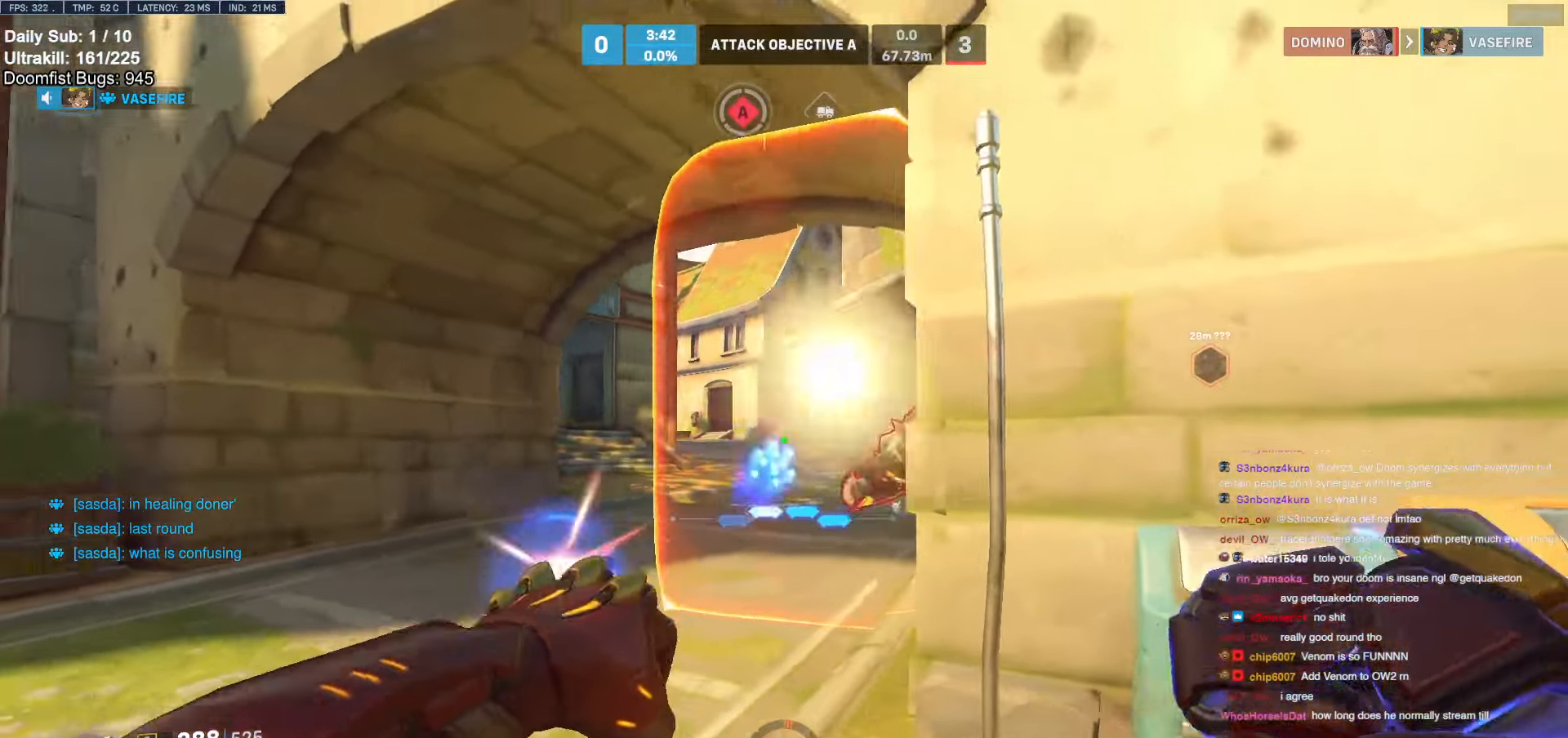
{"keys": ["d", "s"], "mouse": [], "events": [[83, "a", "up"], [133, "d", "down"], [133, "mouse_left", "up"], [267, "mouse_left", "down"], [367, "d", "up"], [500, "d", "down"], [500, "mouse_left", "up"]]}
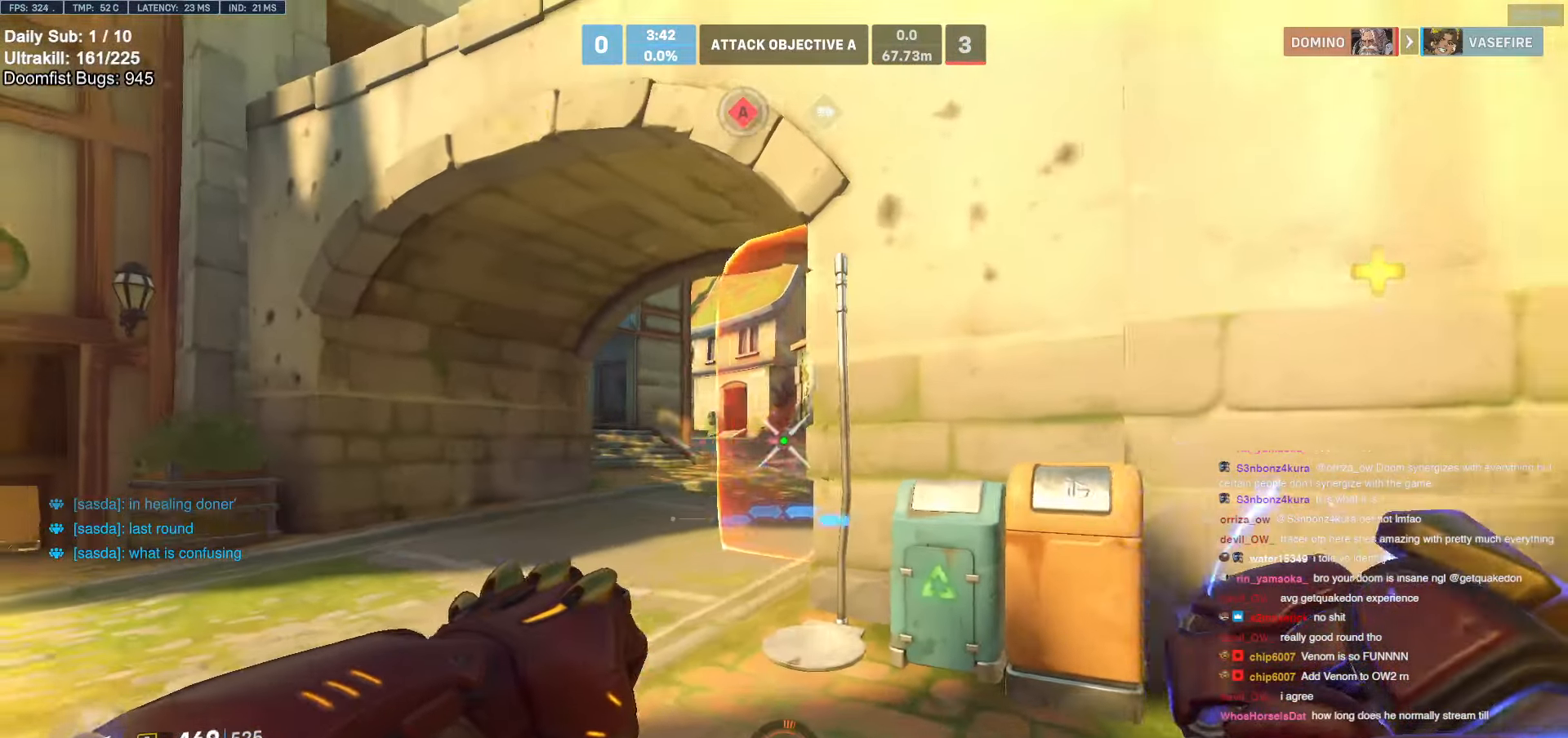
{"keys": ["a", "w"], "mouse": [], "events": [[50, "s", "up"], [100, "d", "up"], [150, "a", "down"], [250, "w", "down"]]}
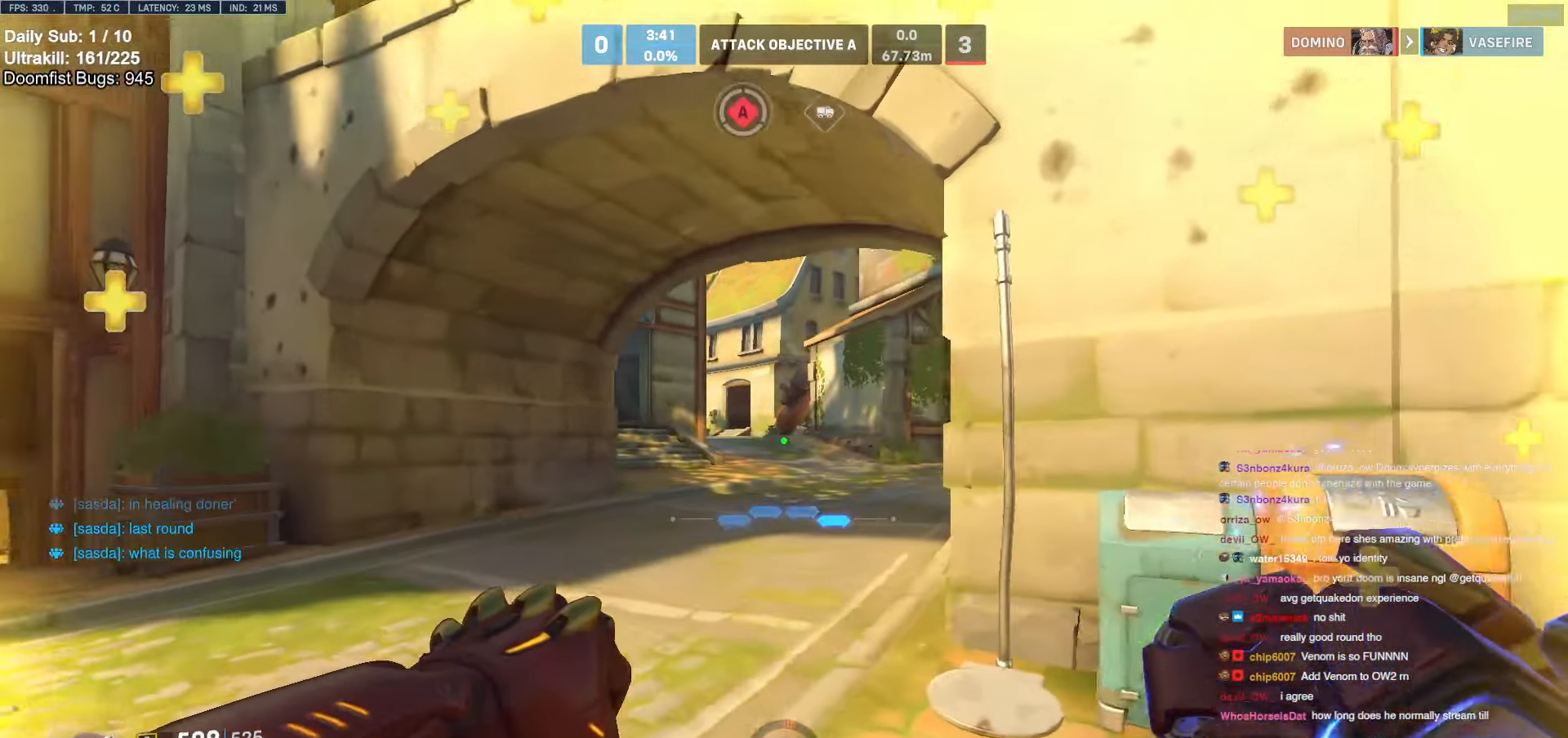
{"keys": ["a", "w"], "mouse": [], "events": []}